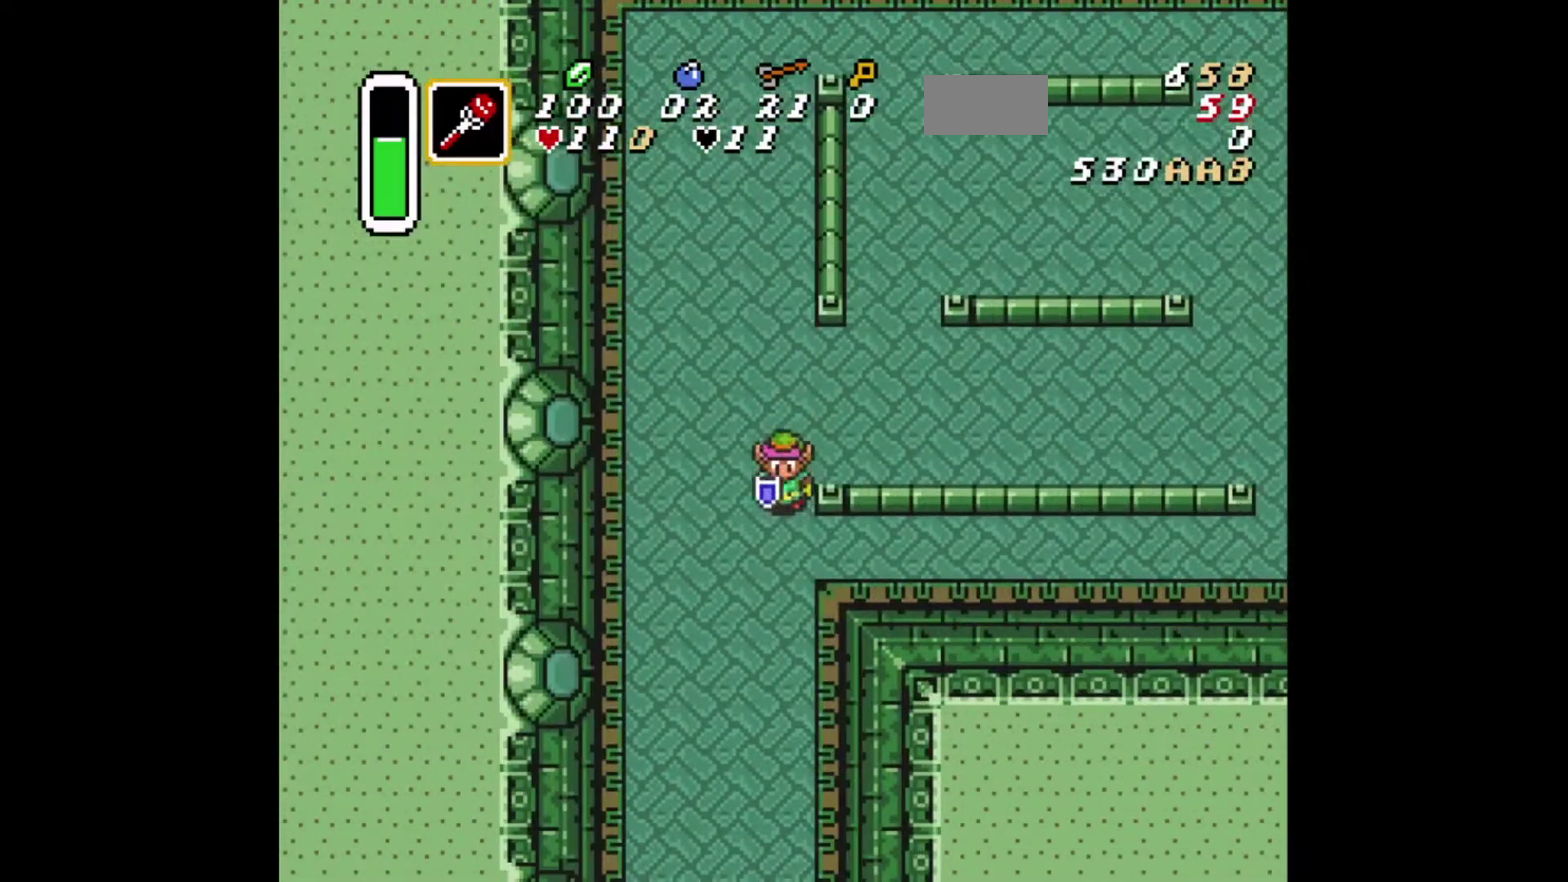
Gameplay with a controller (Xbox layout); each line is a JSON object with the inputs held at the frame after it (dt_ms = milliseconds from this image to that frame). "events" lists button and stick changes between this image and that frame as [ms after this image, input, new state], when the widget could be followed in between. Not read: L2 L3 R2 R3.
{"dt_ms": 501, "buttons": [], "events": [[84, "DPAD_RIGHT", "down"], [417, "DPAD_RIGHT", "up"]]}
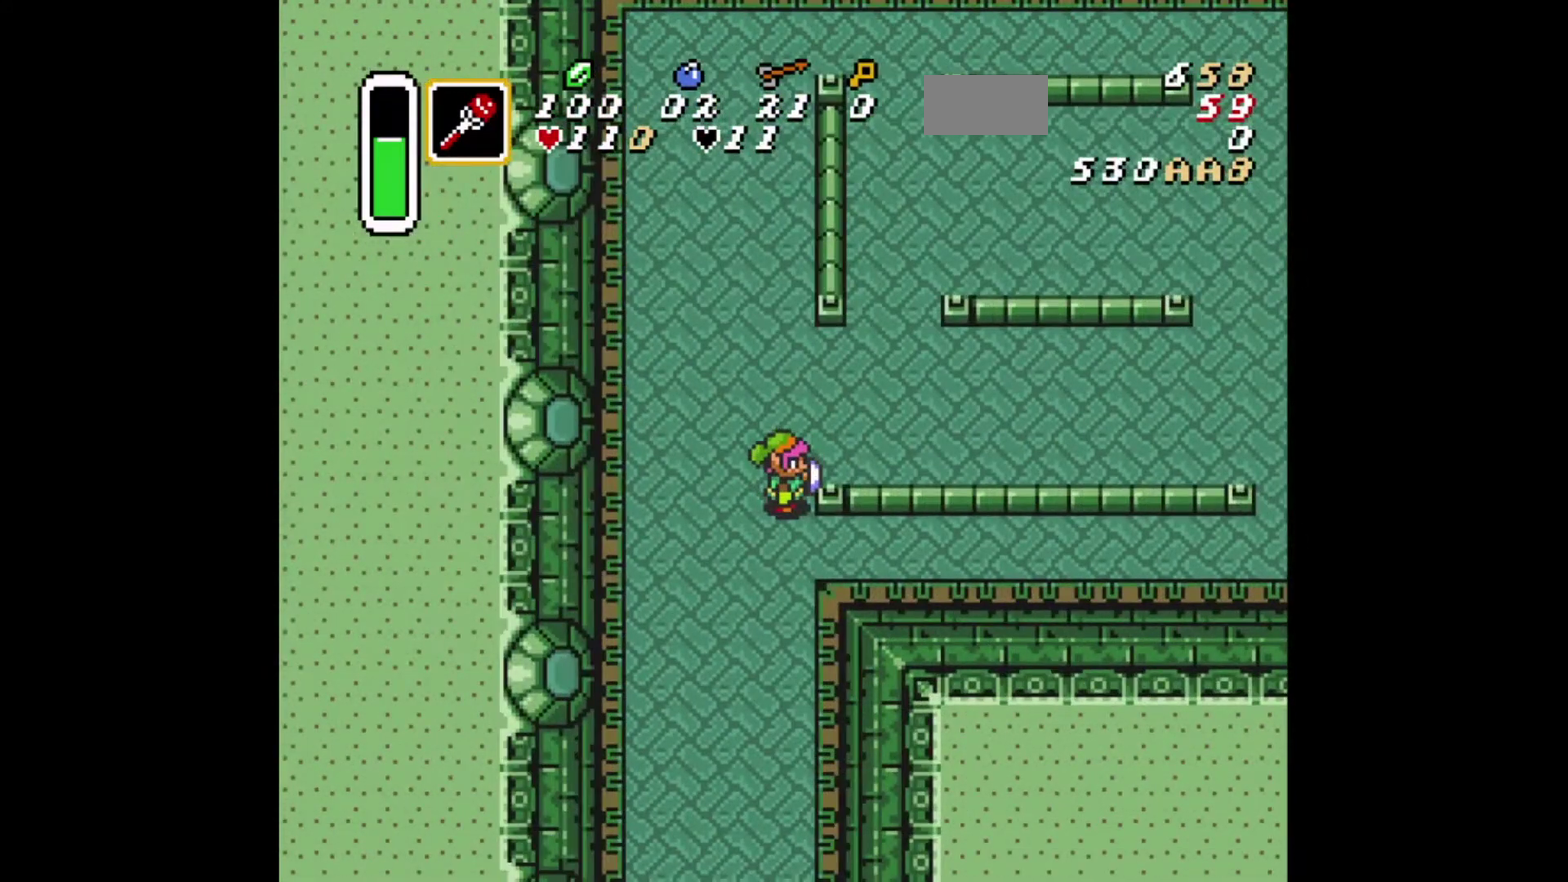
{"dt_ms": 375, "buttons": [], "events": []}
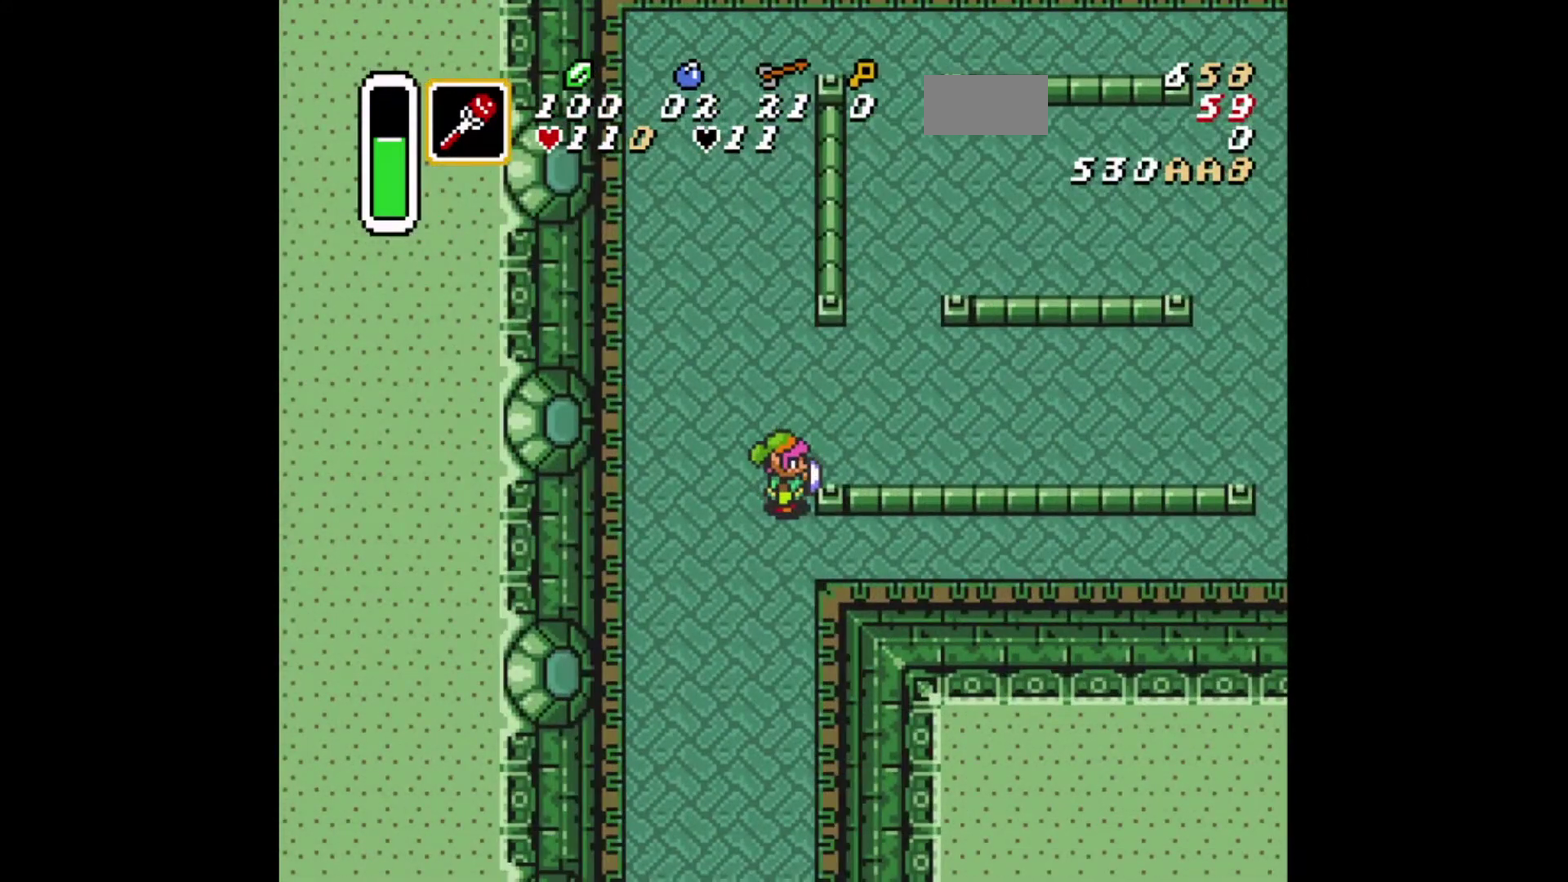
{"dt_ms": 501, "buttons": [], "events": []}
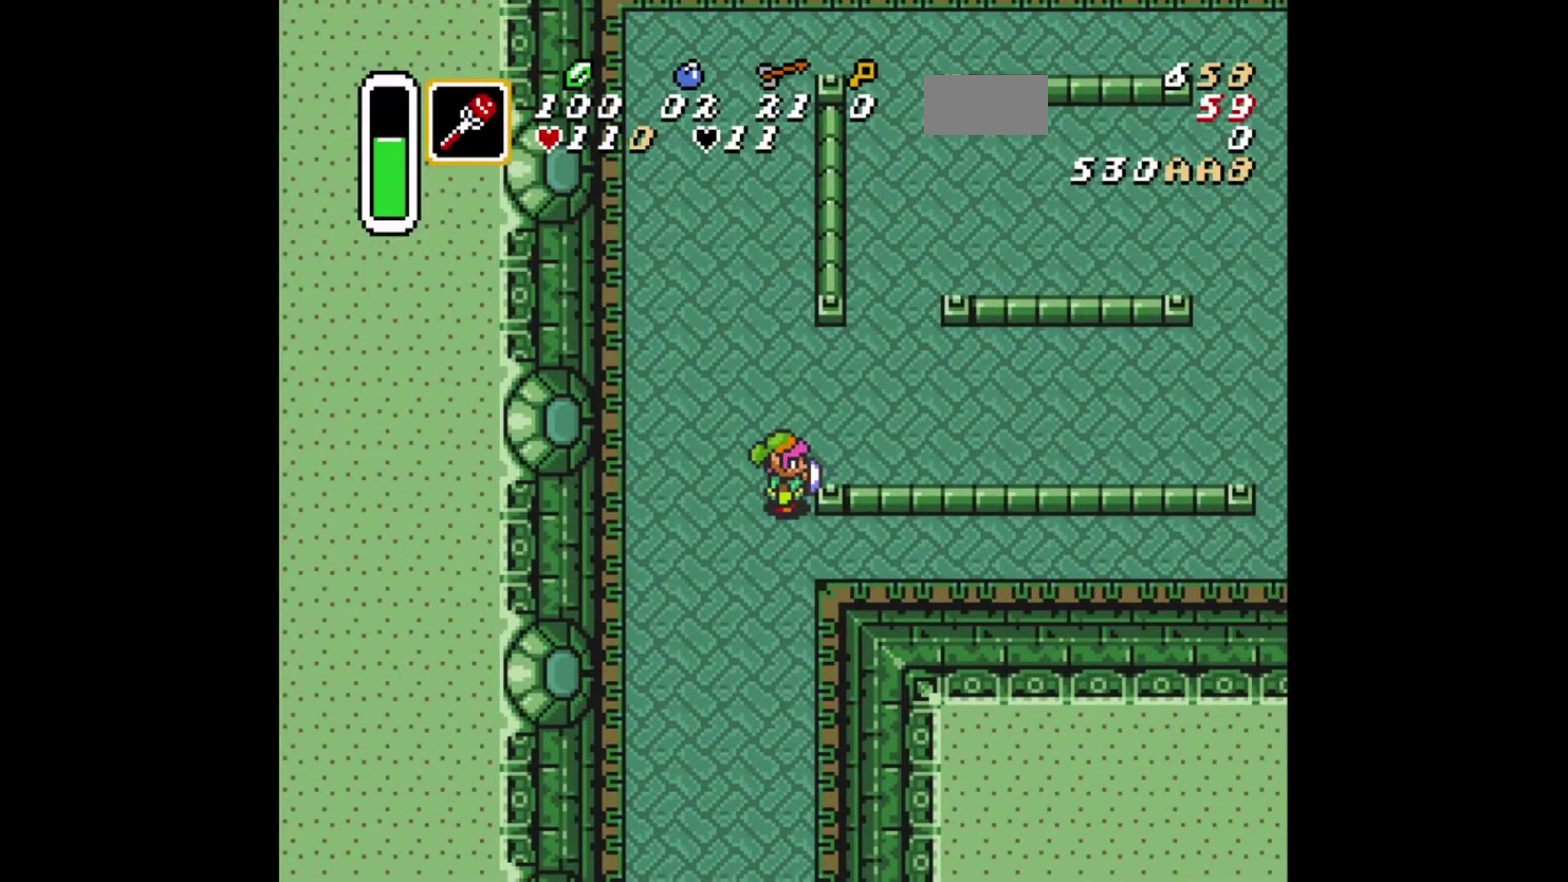
{"dt_ms": 500, "buttons": [], "events": []}
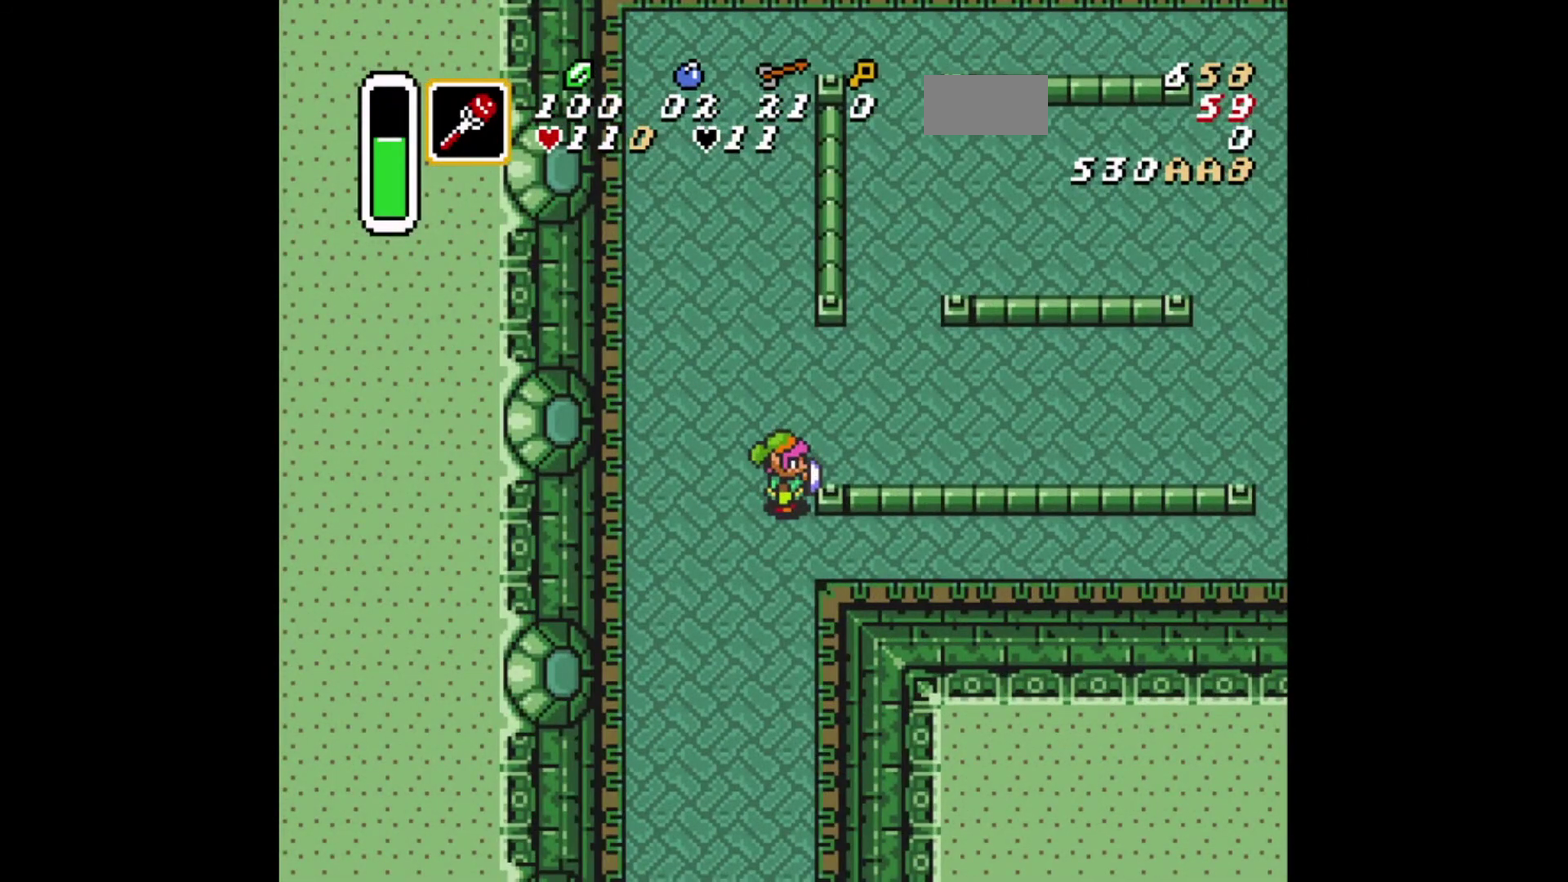
{"dt_ms": 501, "buttons": ["DPAD_DOWN"], "events": [[501, "DPAD_DOWN", "down"]]}
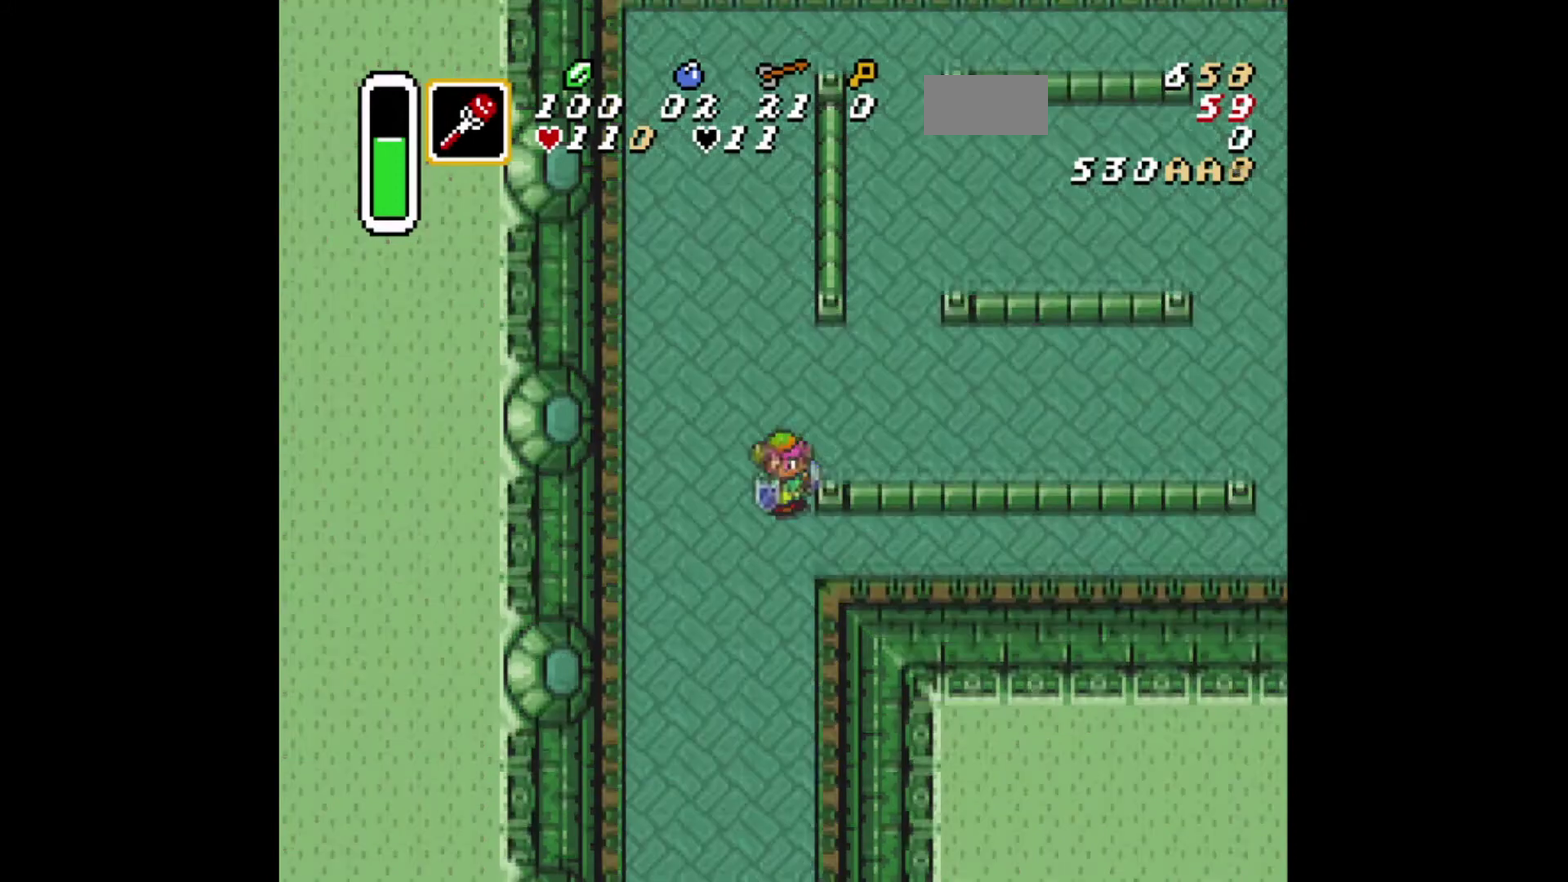
{"dt_ms": 291, "buttons": ["DPAD_RIGHT"], "events": [[83, "DPAD_RIGHT", "down"], [166, "DPAD_DOWN", "up"]]}
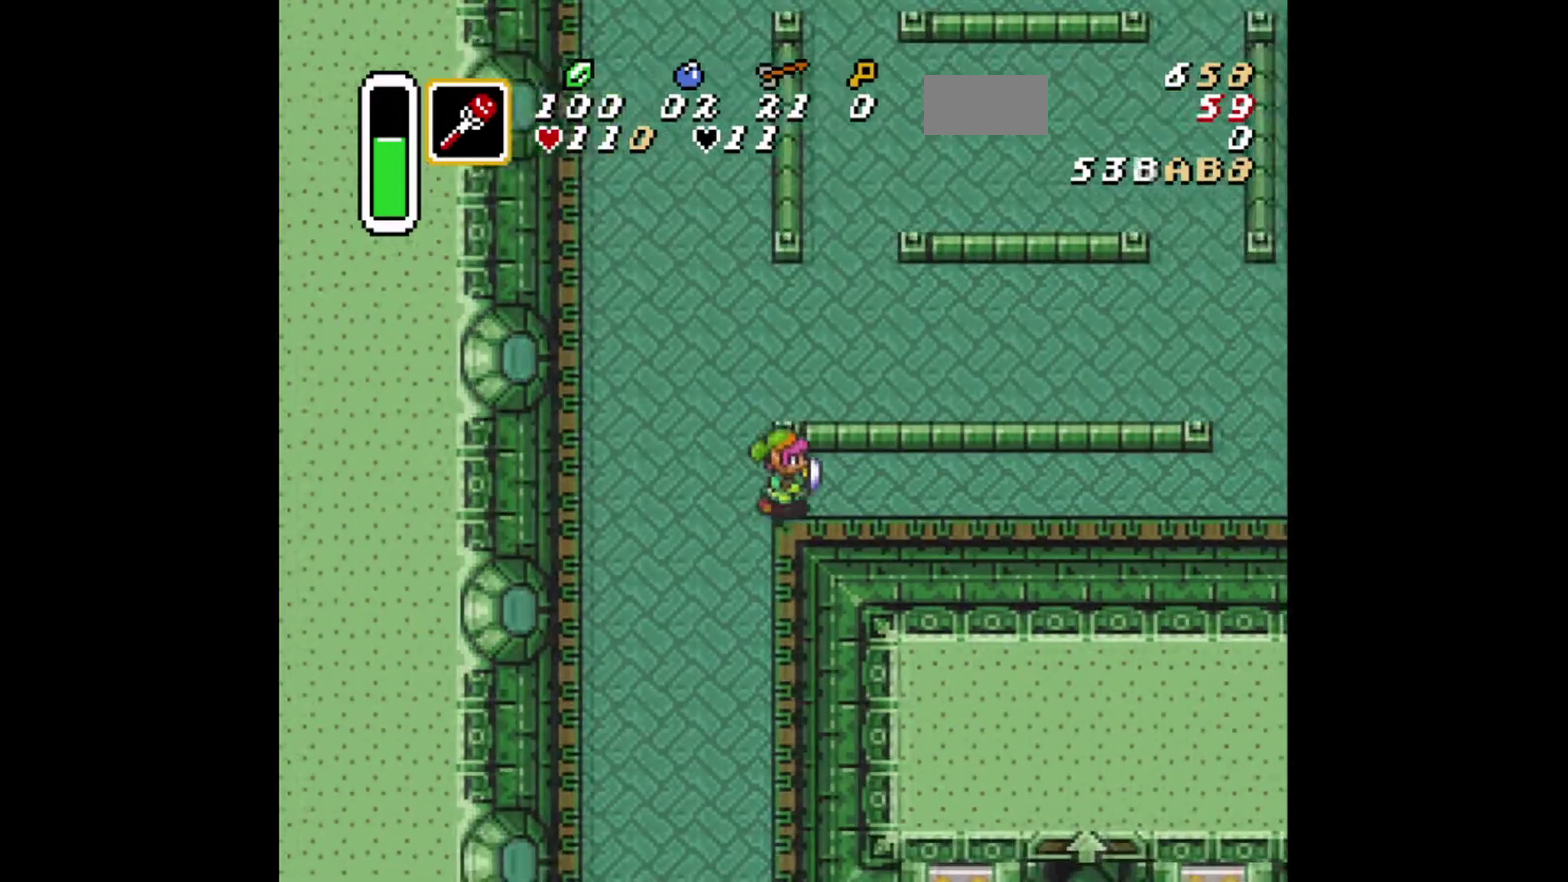
{"dt_ms": 334, "buttons": ["DPAD_RIGHT"], "events": []}
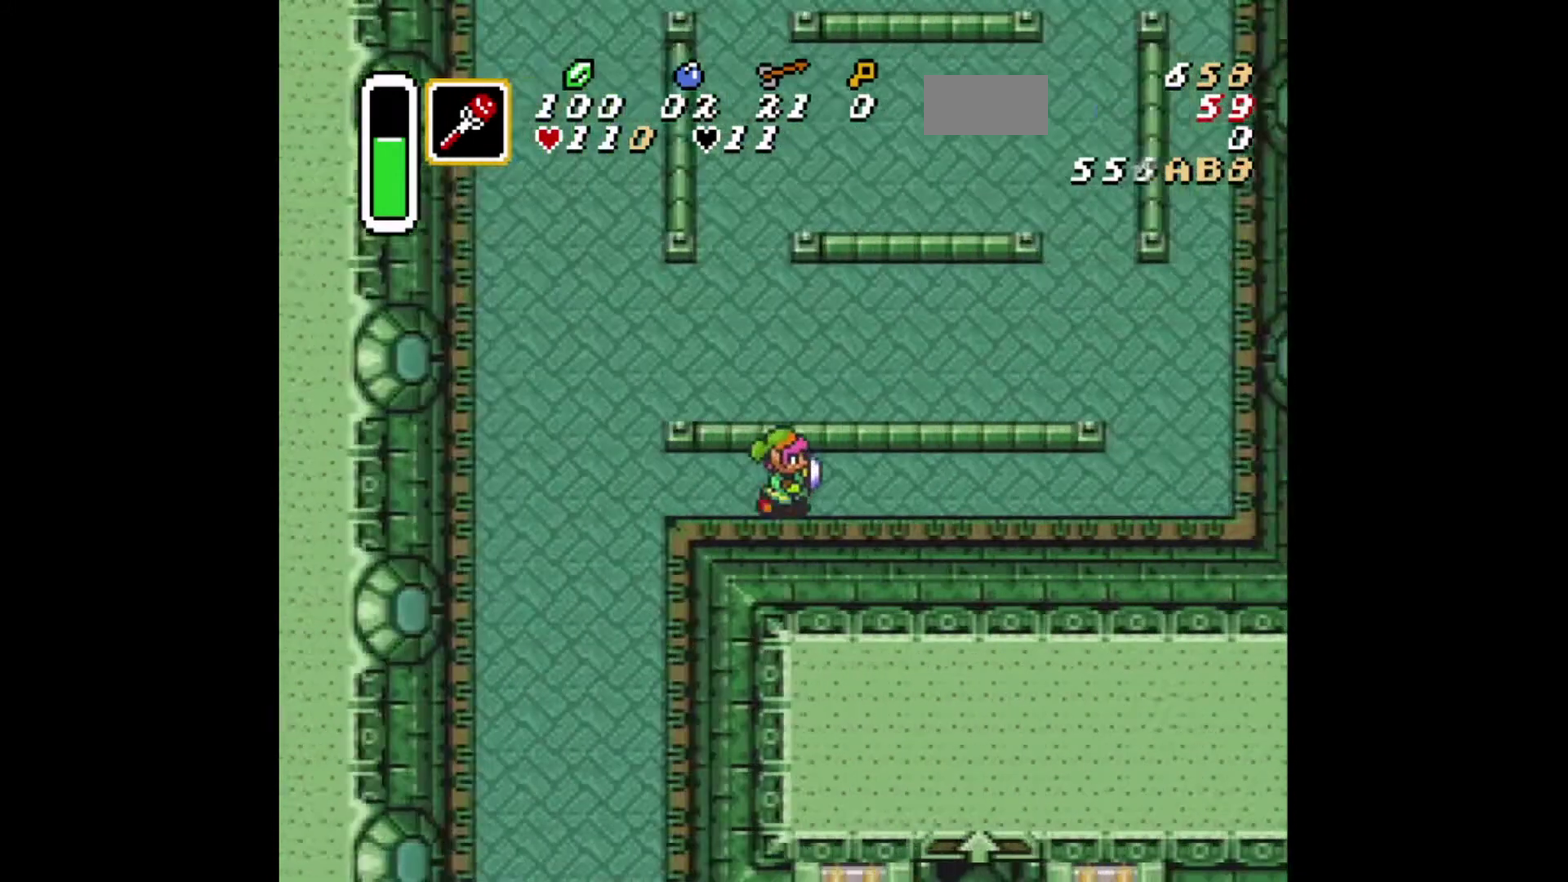
{"dt_ms": 501, "buttons": [], "events": [[250, "DPAD_UP", "down"], [376, "DPAD_RIGHT", "up"], [459, "DPAD_UP", "up"]]}
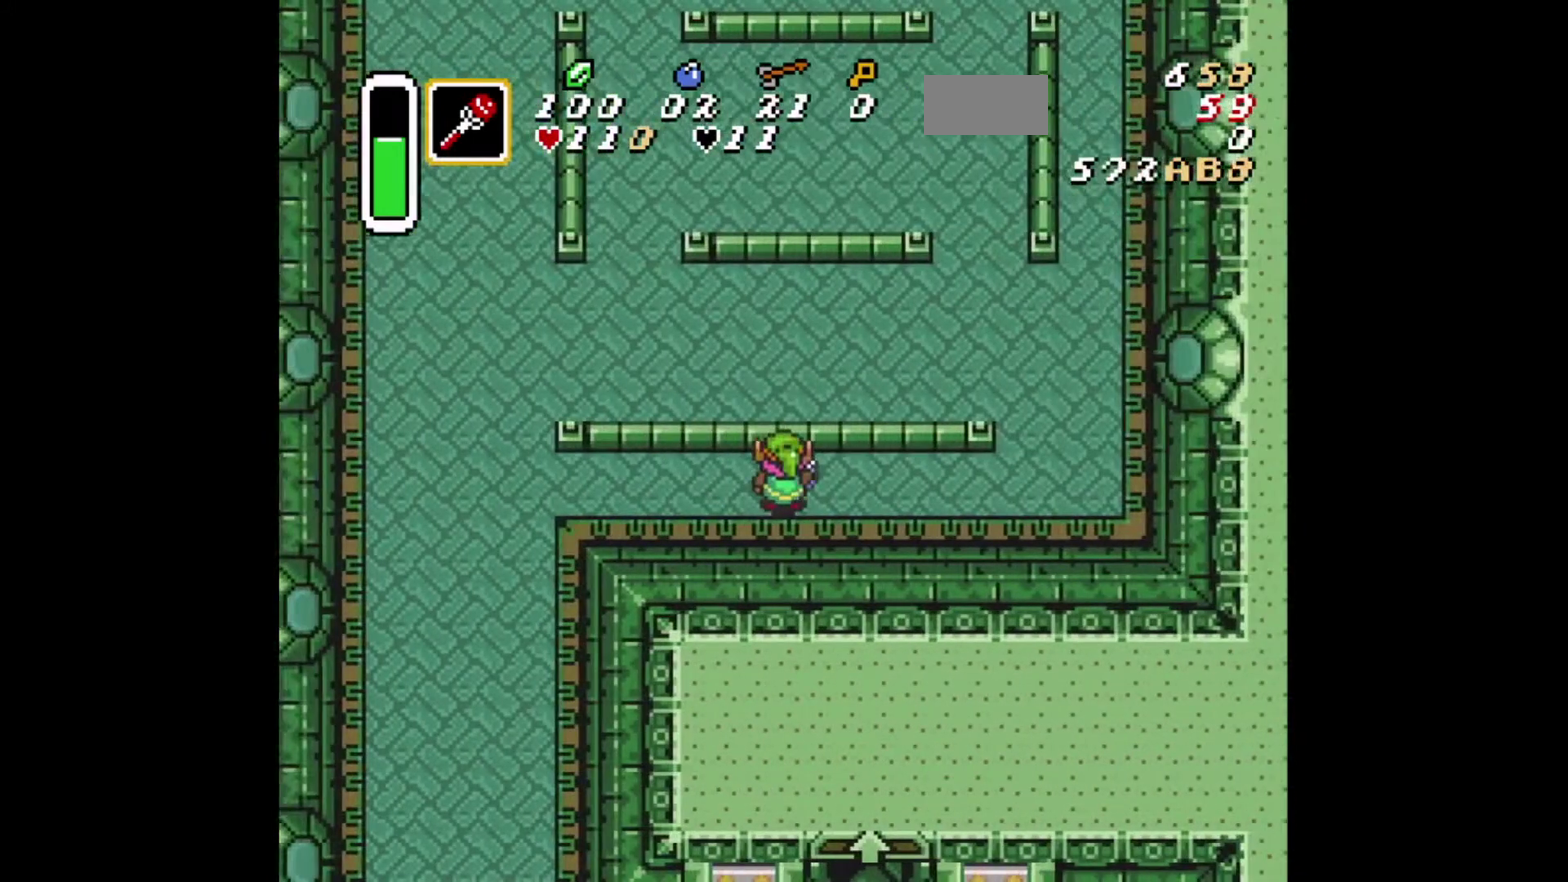
{"dt_ms": 375, "buttons": [], "events": [[125, "DPAD_RIGHT", "down"], [292, "DPAD_RIGHT", "up"]]}
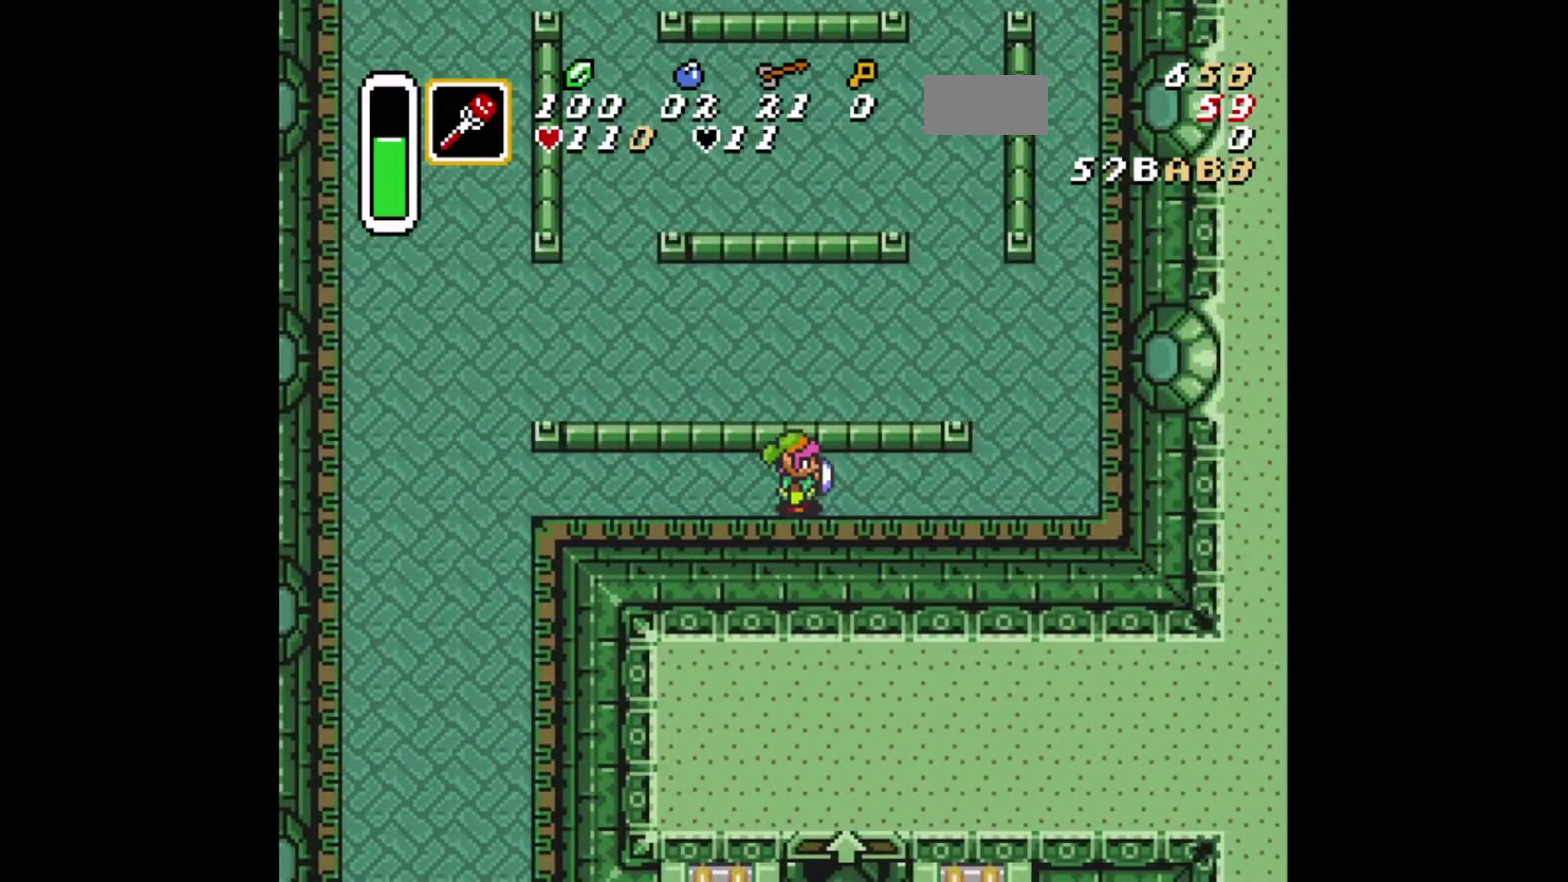
{"dt_ms": 417, "buttons": ["DPAD_DOWN"], "events": [[375, "DPAD_DOWN", "down"]]}
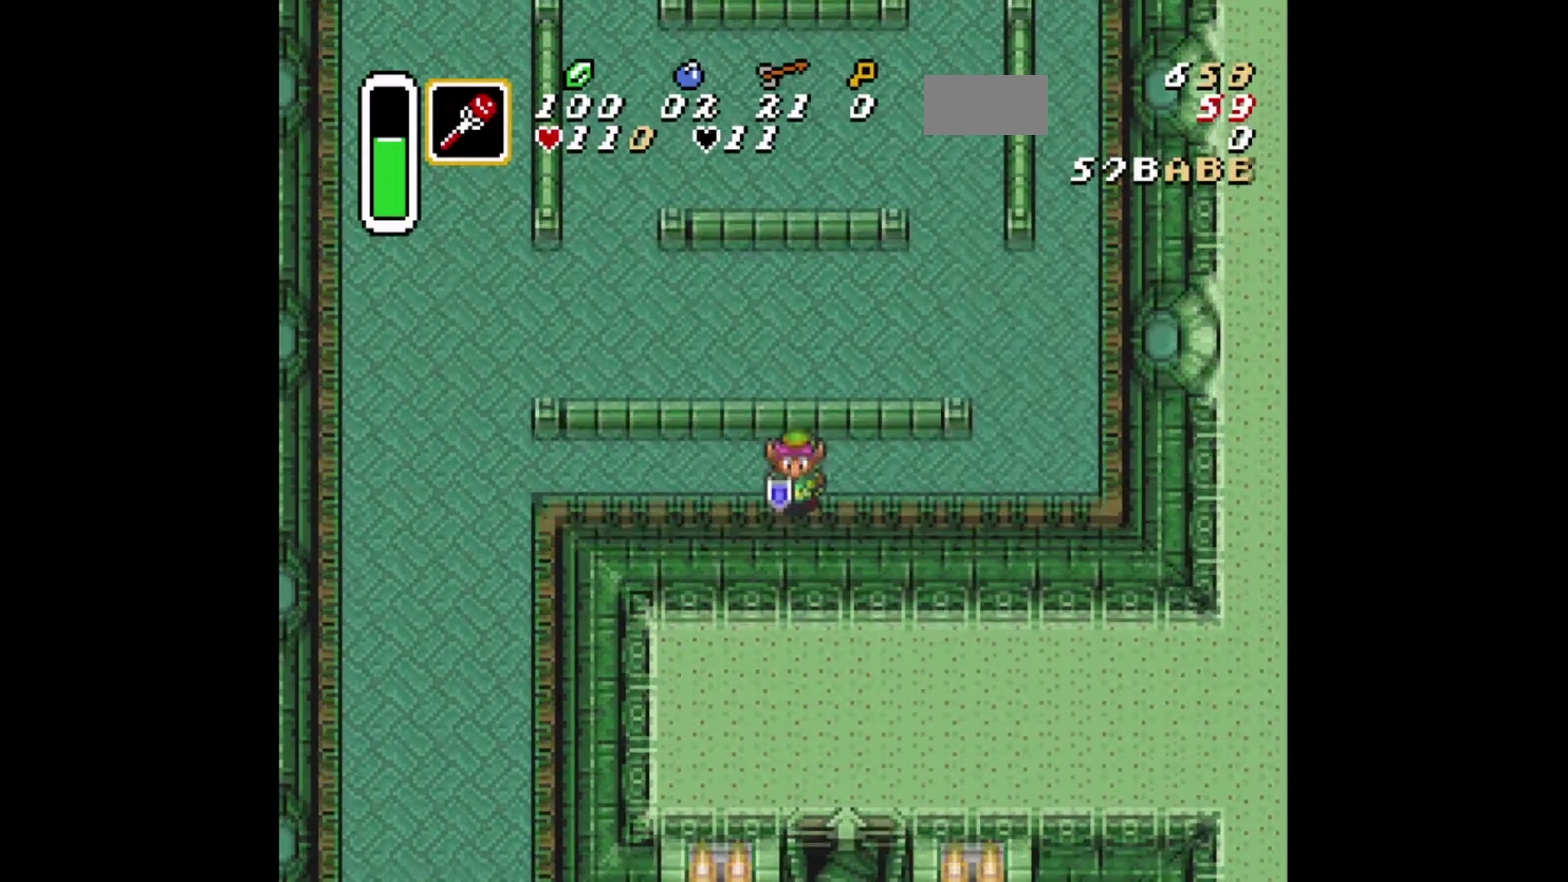
{"dt_ms": 584, "buttons": [], "events": [[84, "DPAD_DOWN", "up"]]}
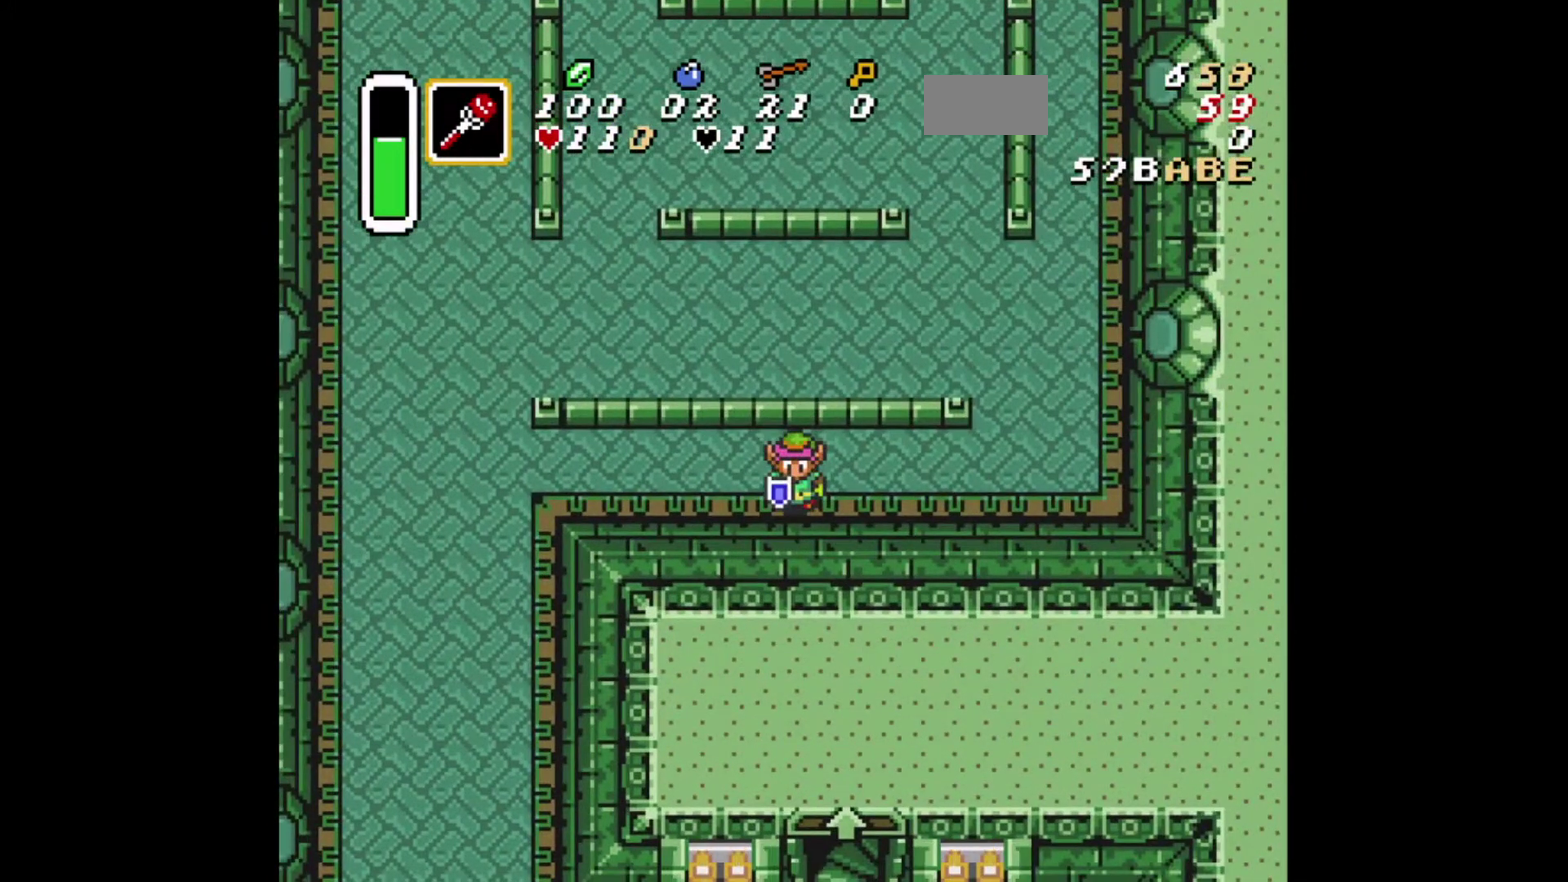
{"dt_ms": 709, "buttons": ["DPAD_DOWN"], "events": [[42, "DPAD_LEFT", "down"], [125, "DPAD_LEFT", "up"], [667, "DPAD_DOWN", "down"]]}
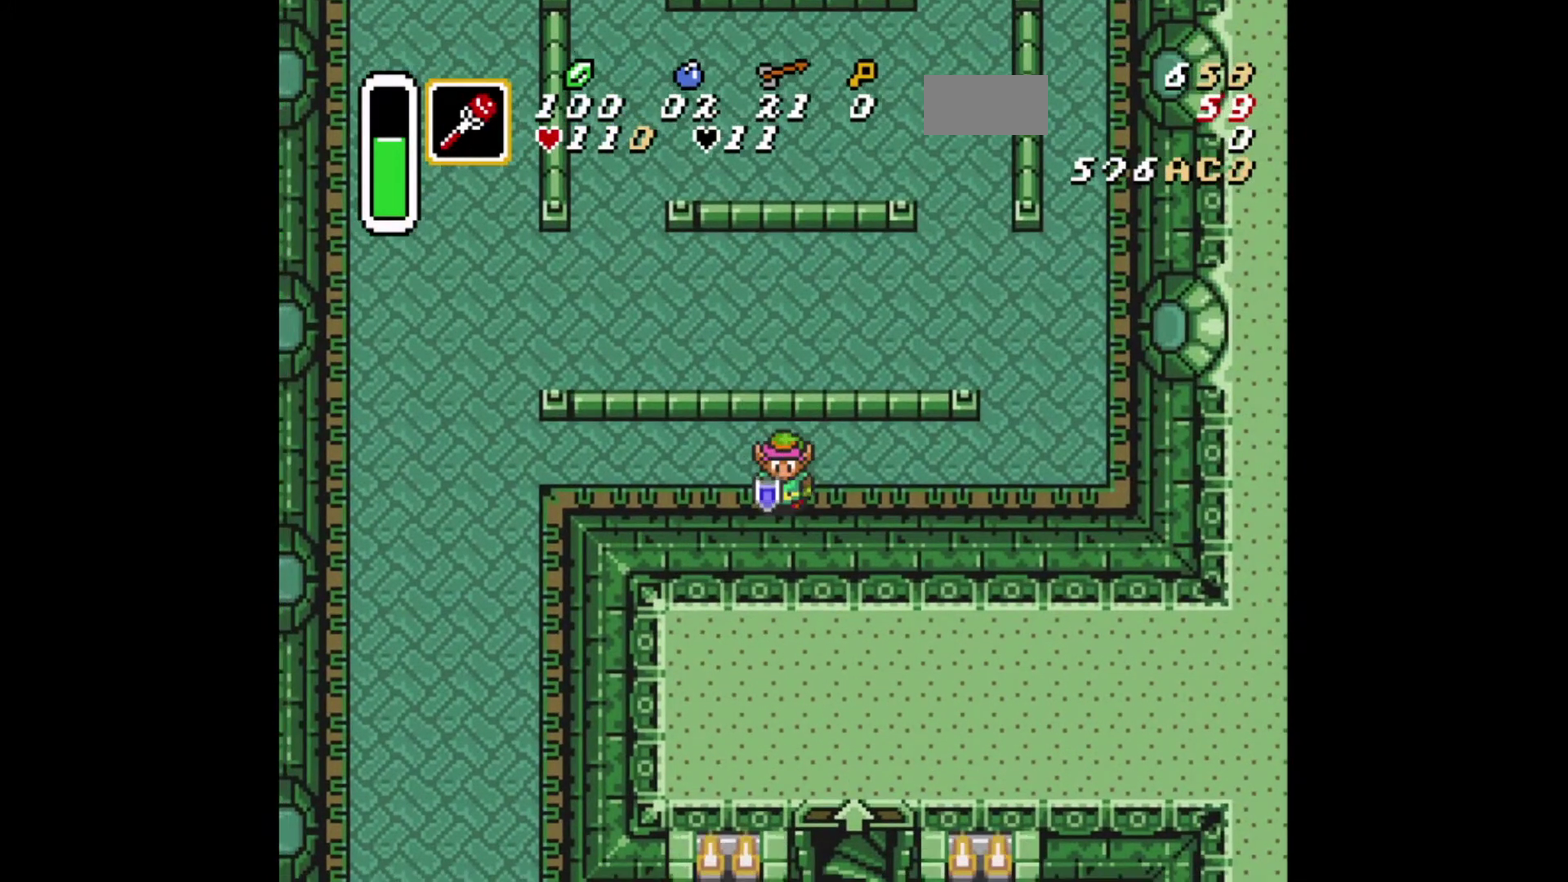
{"dt_ms": 292, "buttons": [], "events": [[42, "DPAD_DOWN", "up"]]}
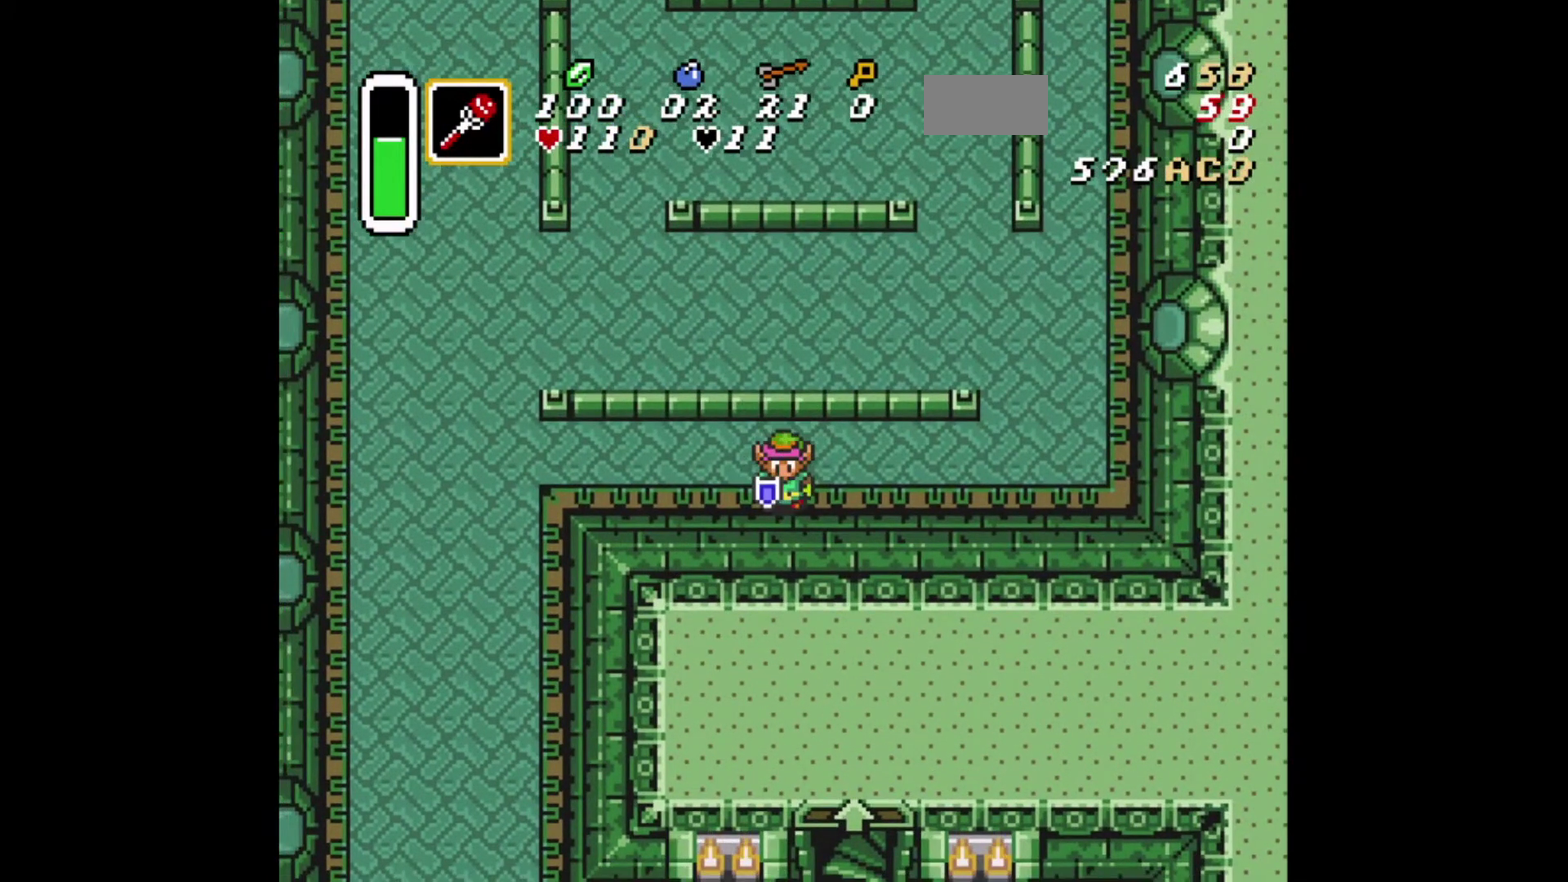
{"dt_ms": 501, "buttons": ["DPAD_UP"], "events": [[501, "DPAD_UP", "down"]]}
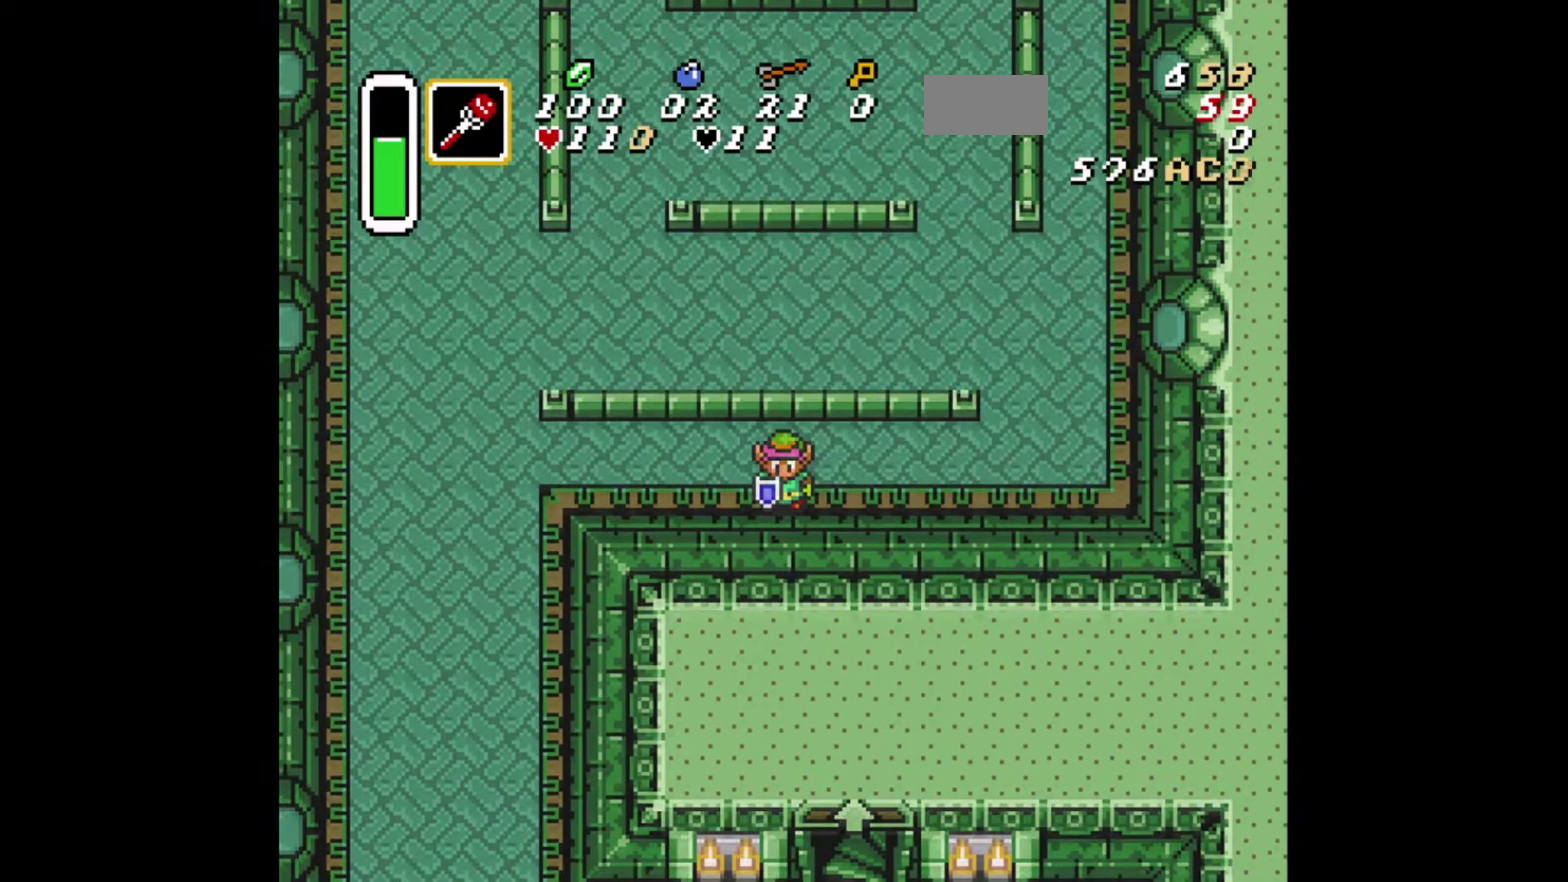
{"dt_ms": 500, "buttons": ["DPAD_LEFT"], "events": [[166, "DPAD_UP", "up"], [458, "DPAD_LEFT", "down"]]}
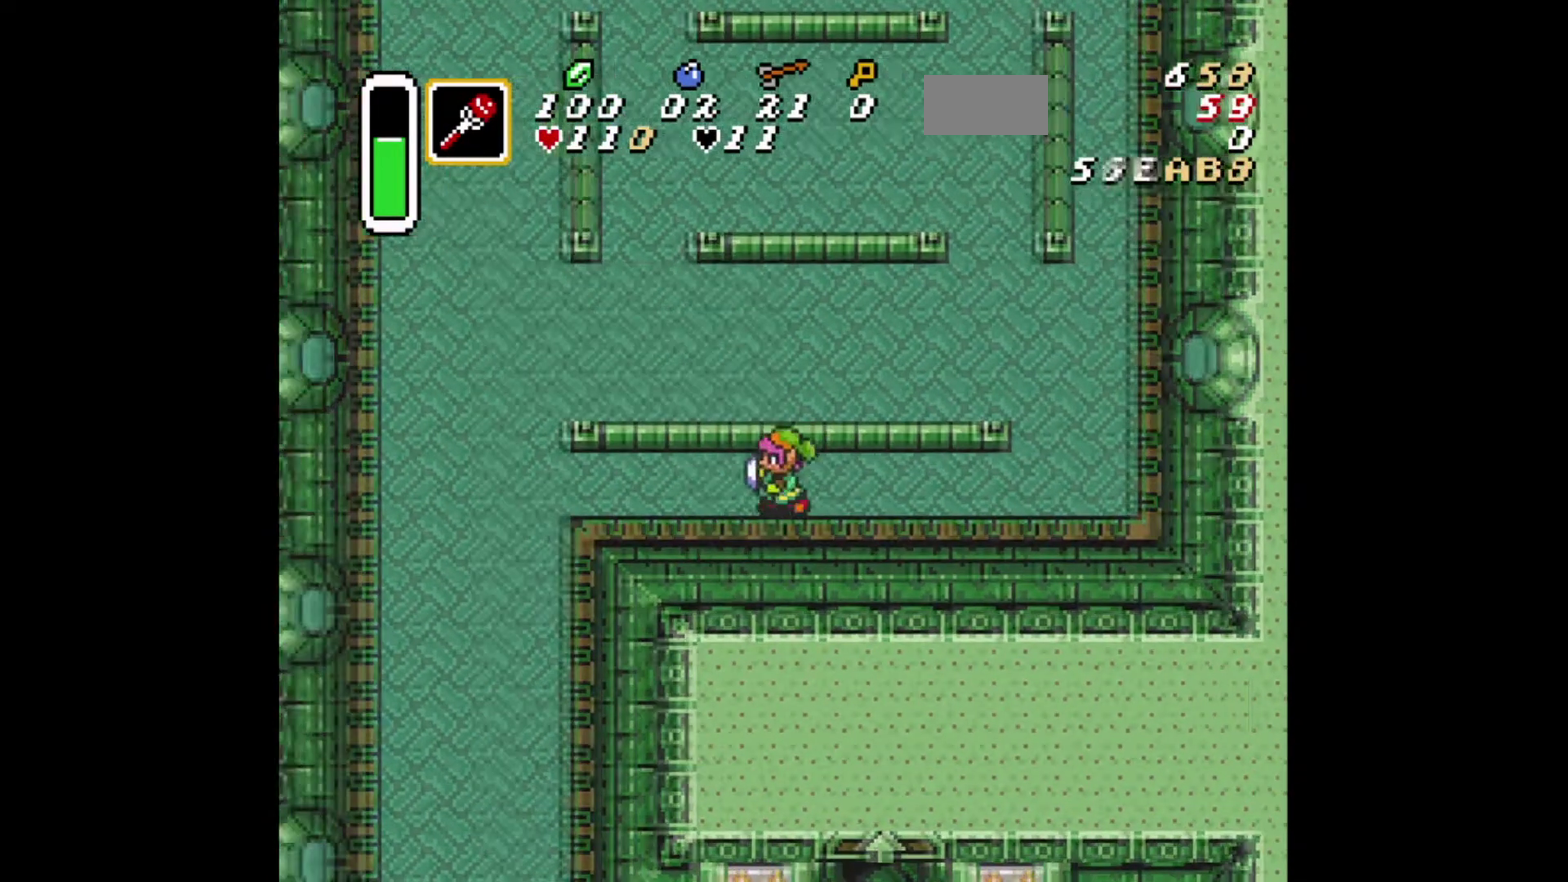
{"dt_ms": 501, "buttons": [], "events": [[334, "DPAD_LEFT", "up"]]}
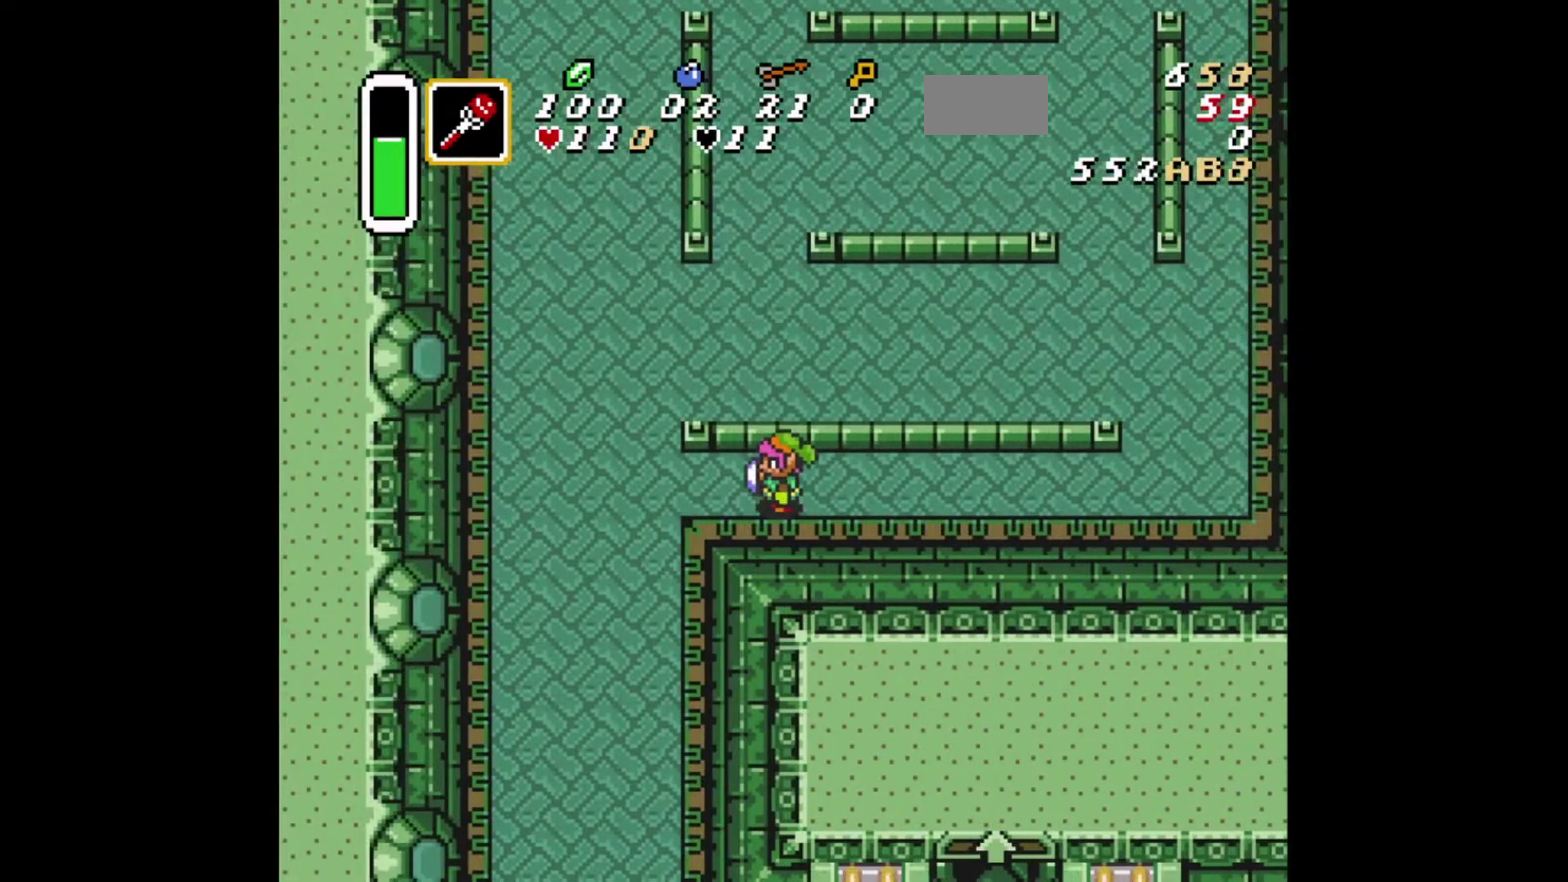
{"dt_ms": 500, "buttons": [], "events": []}
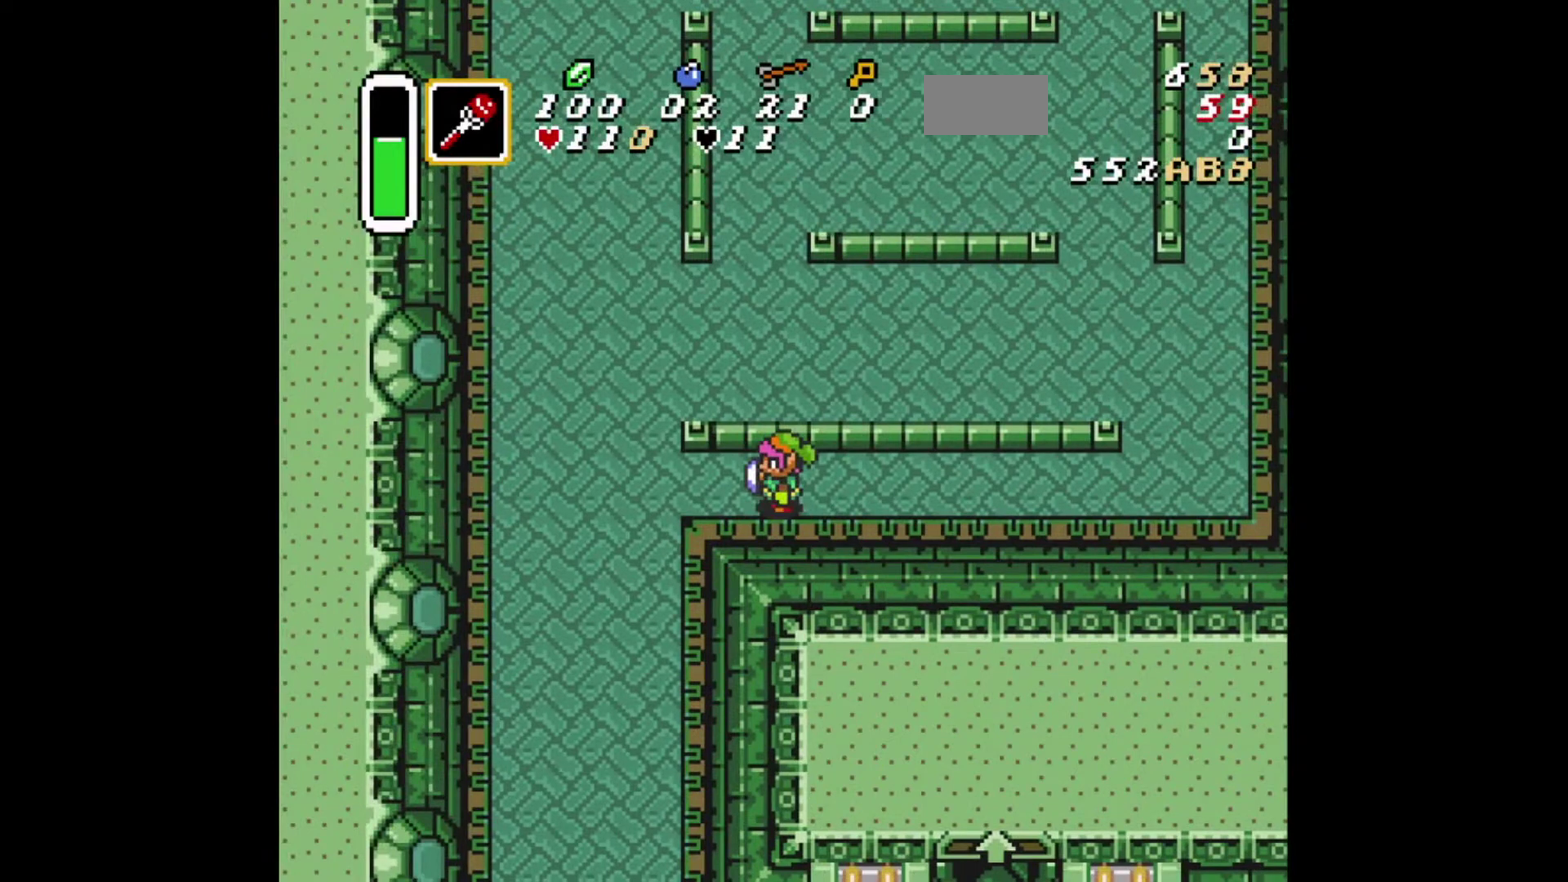
{"dt_ms": 501, "buttons": [], "events": []}
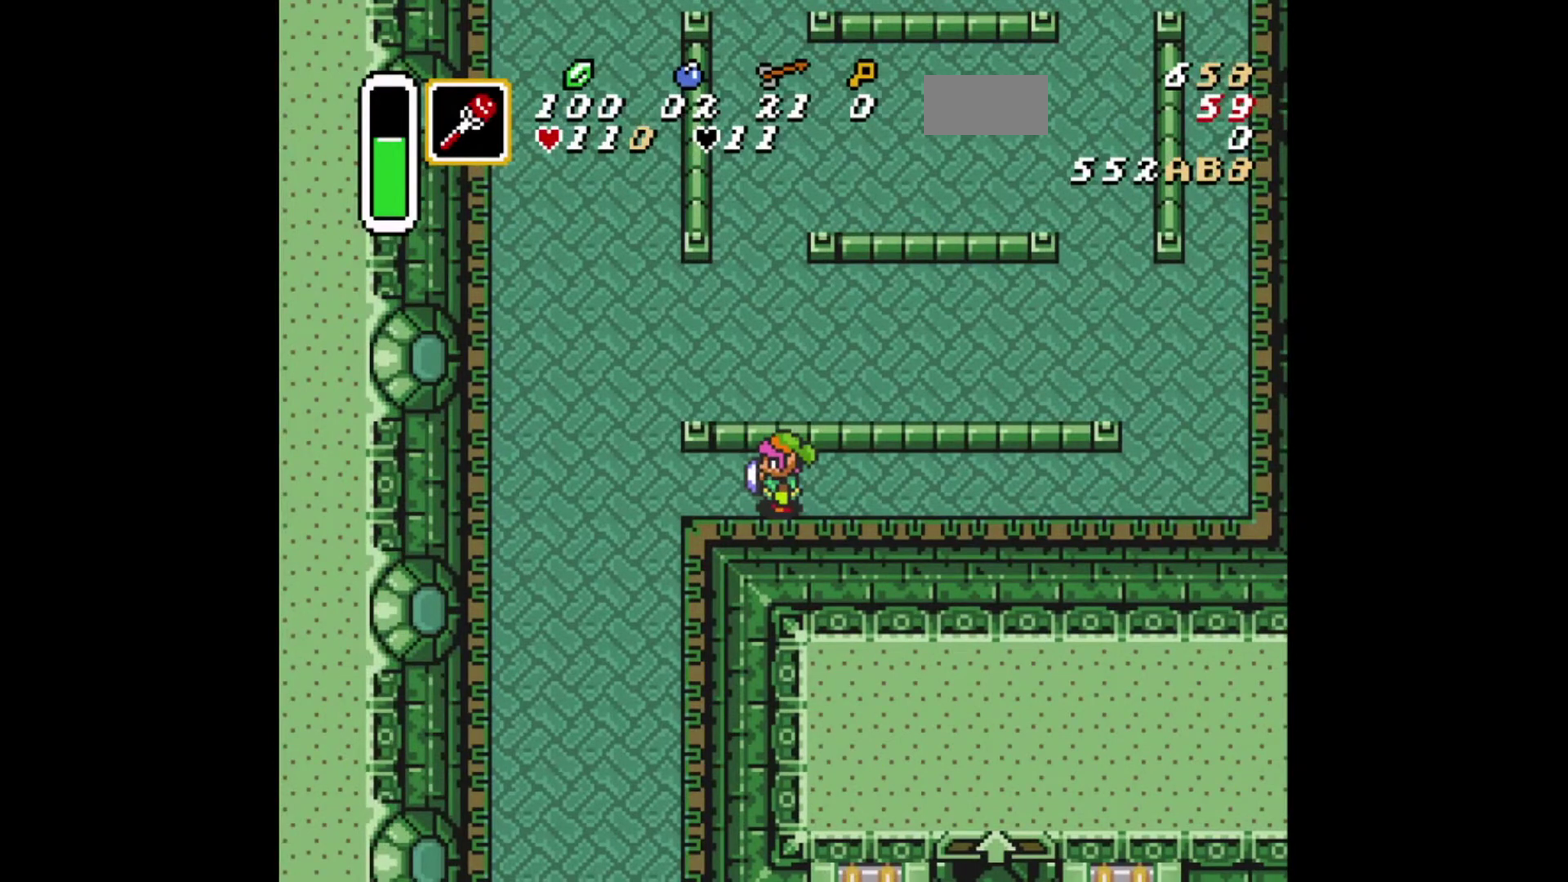
{"dt_ms": 417, "buttons": ["DPAD_RIGHT"], "events": [[333, "DPAD_RIGHT", "down"]]}
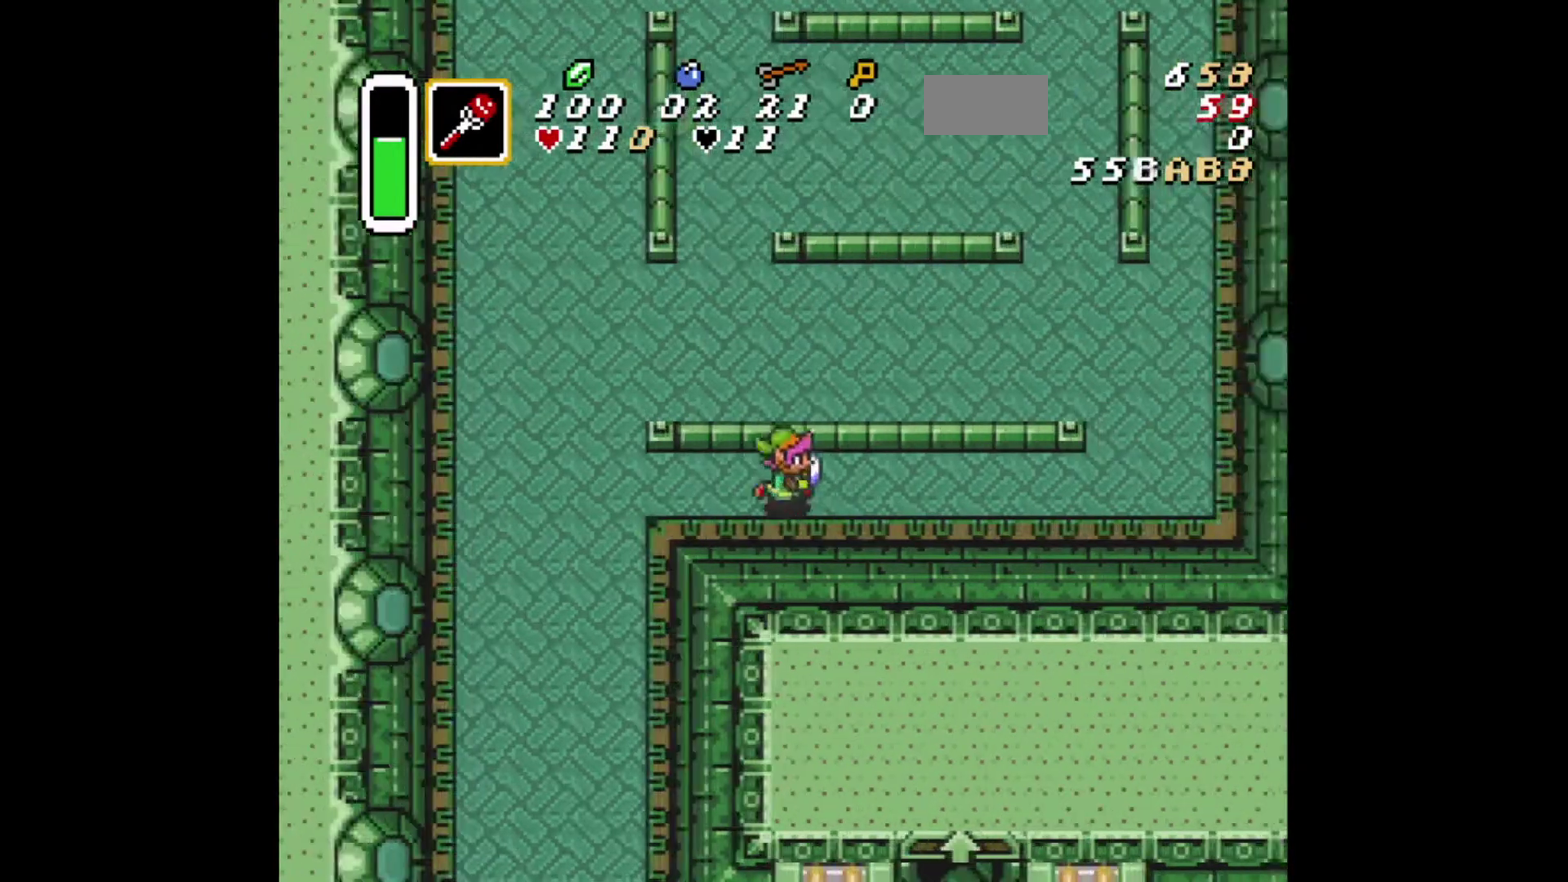
{"dt_ms": 500, "buttons": [], "events": [[375, "DPAD_DOWN", "down"], [417, "DPAD_RIGHT", "up"], [500, "DPAD_DOWN", "up"]]}
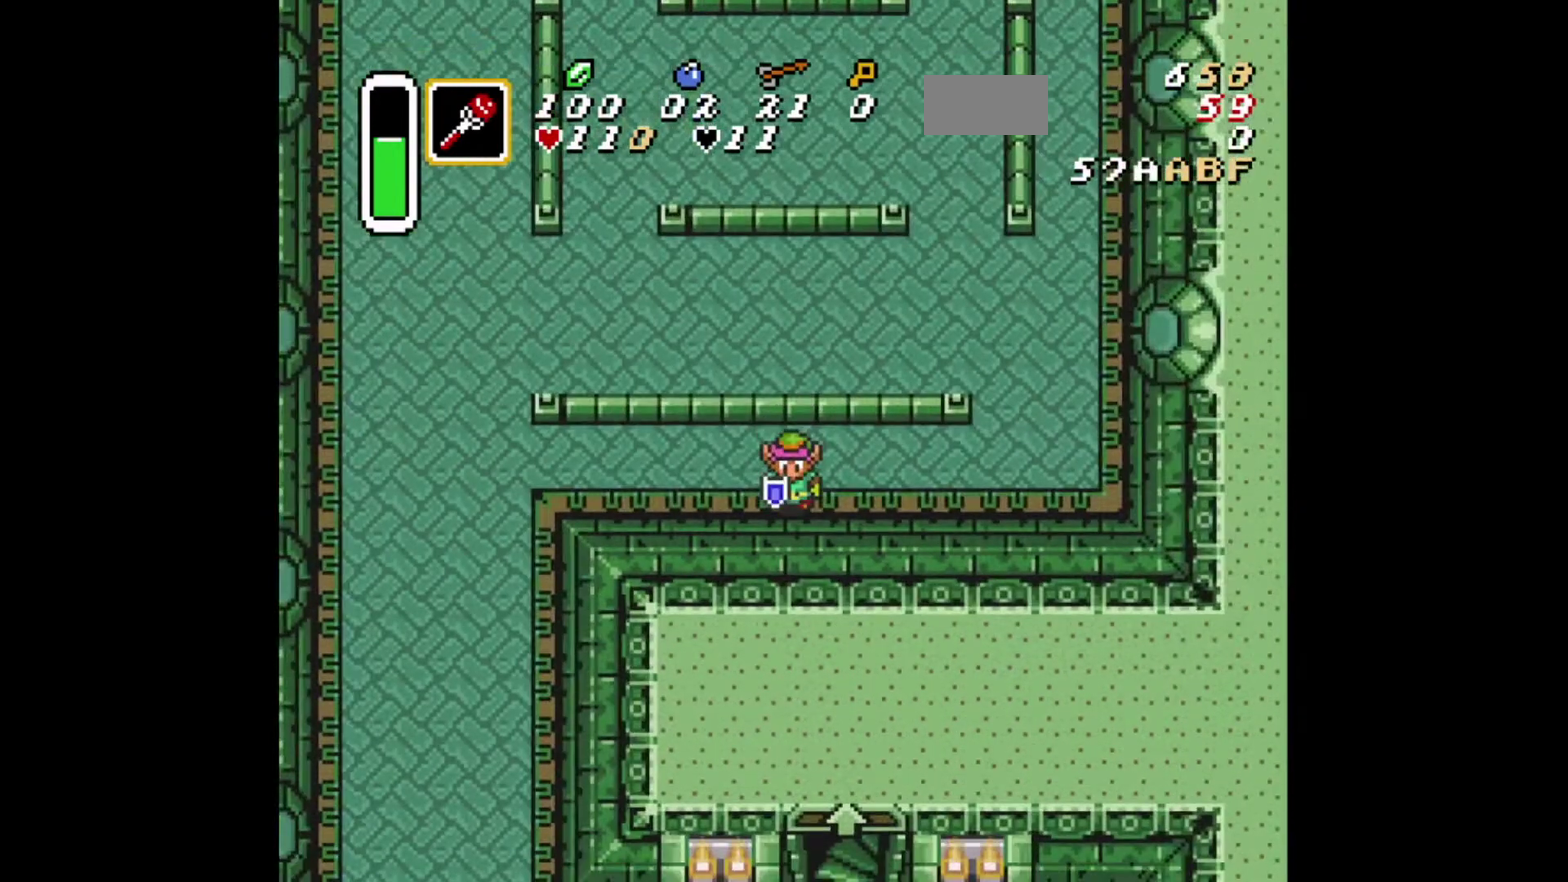
{"dt_ms": 584, "buttons": [], "events": []}
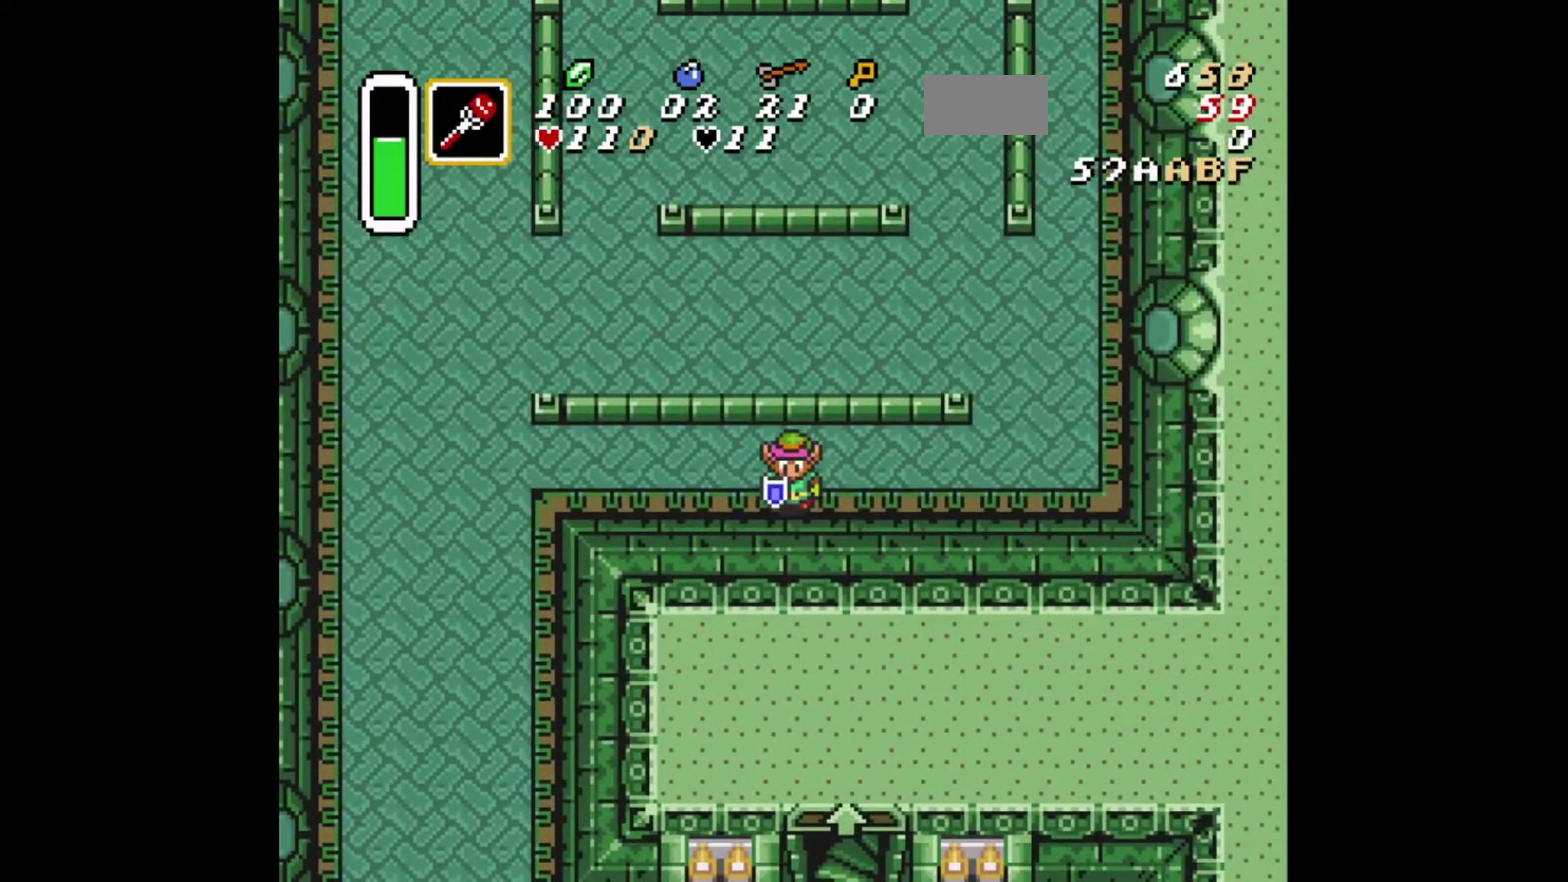
{"dt_ms": 709, "buttons": ["DPAD_LEFT"], "events": [[83, "DPAD_UP", "down"], [250, "DPAD_UP", "up"], [626, "DPAD_LEFT", "down"]]}
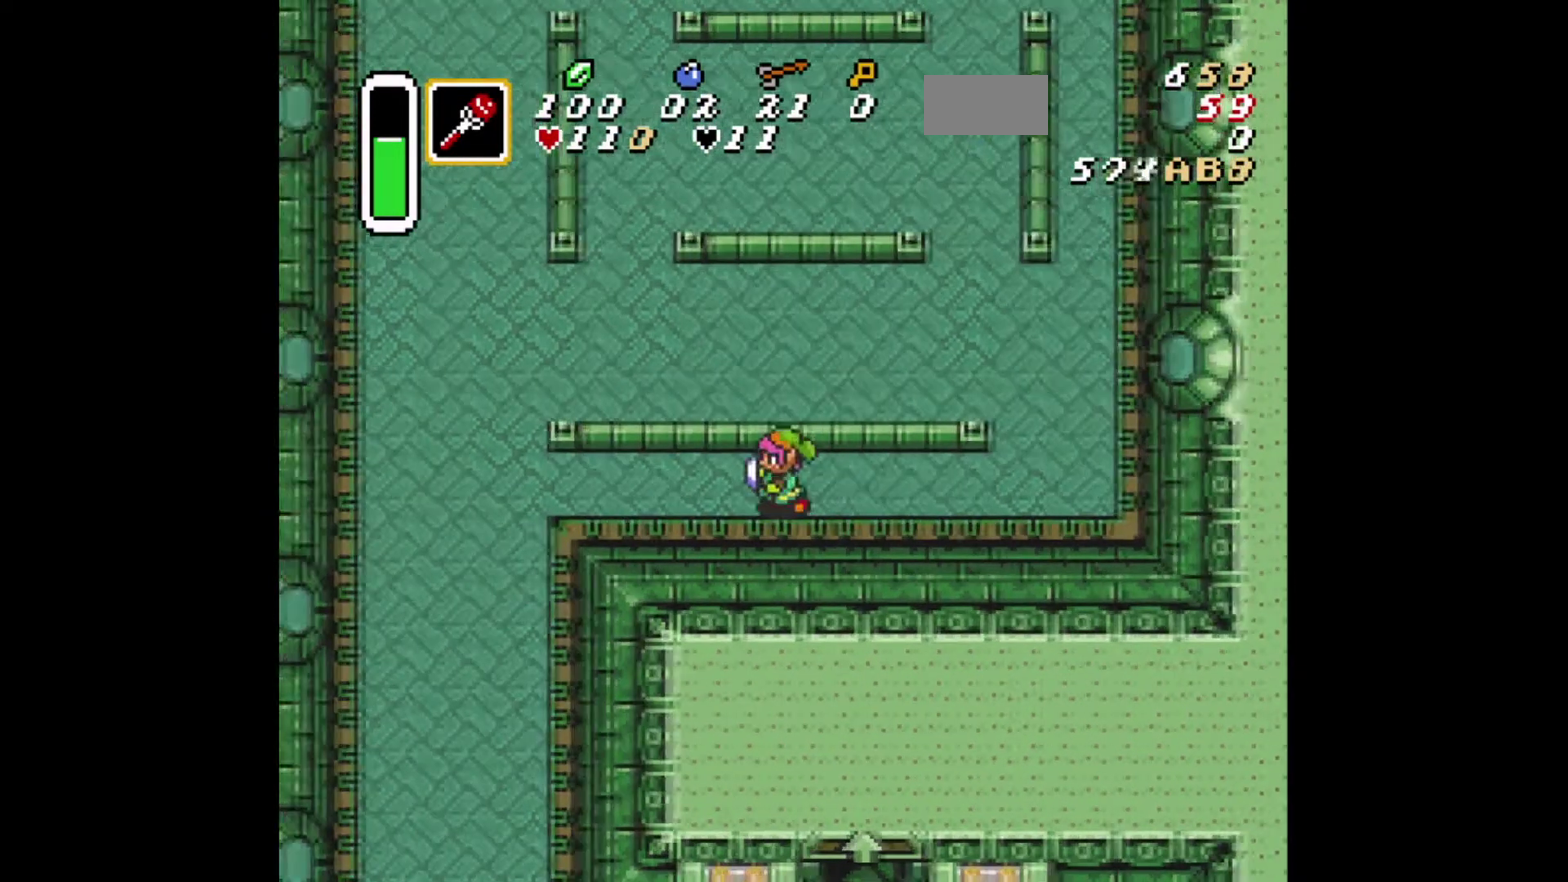
{"dt_ms": 501, "buttons": [], "events": [[417, "DPAD_LEFT", "up"]]}
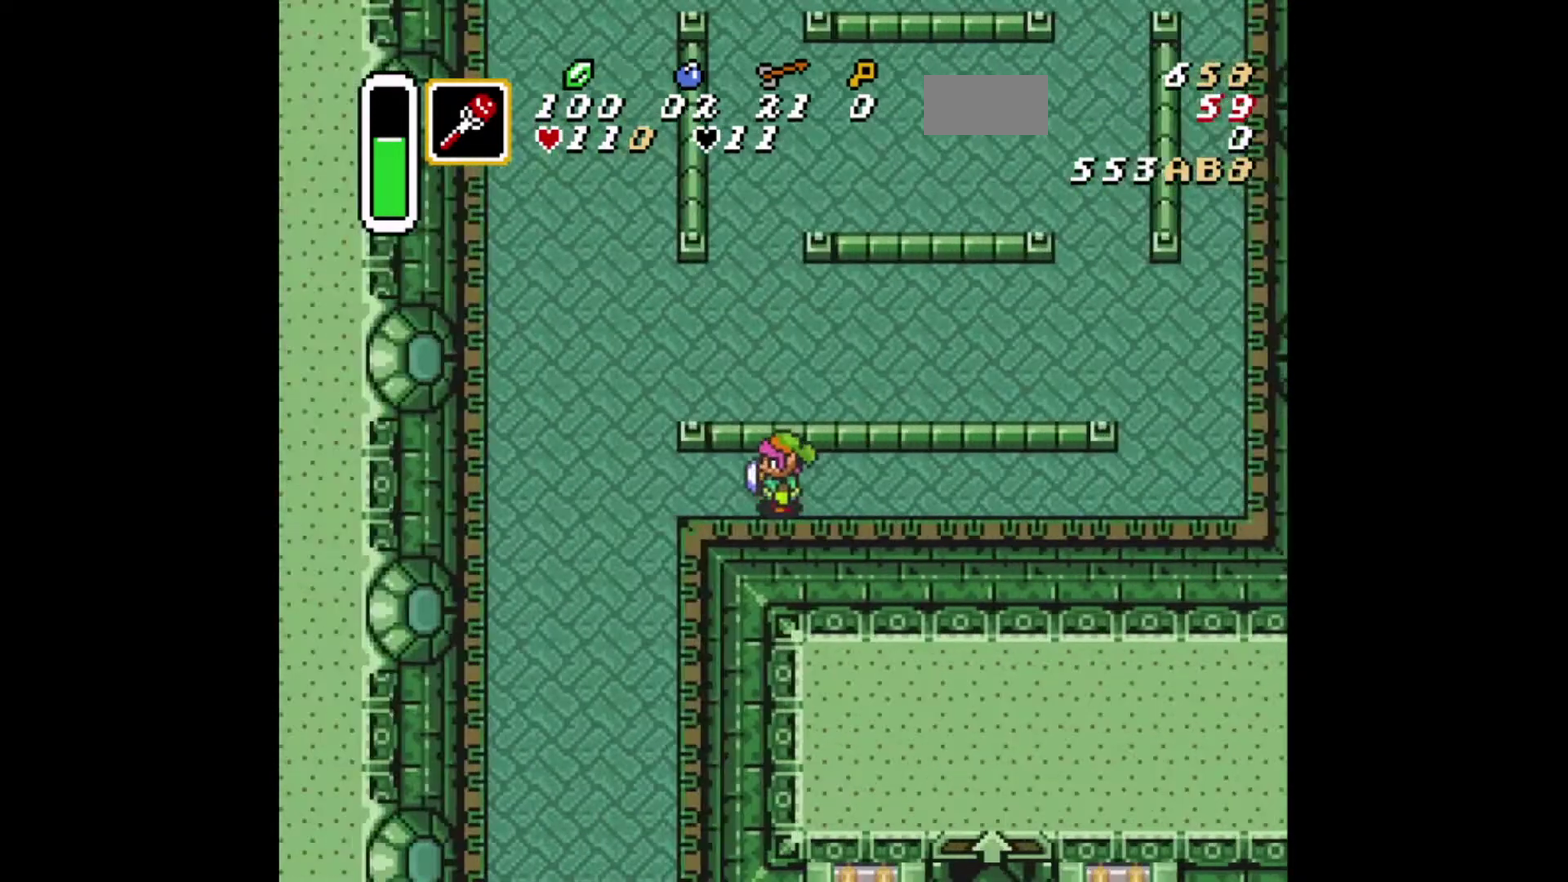
{"dt_ms": 292, "buttons": [], "events": []}
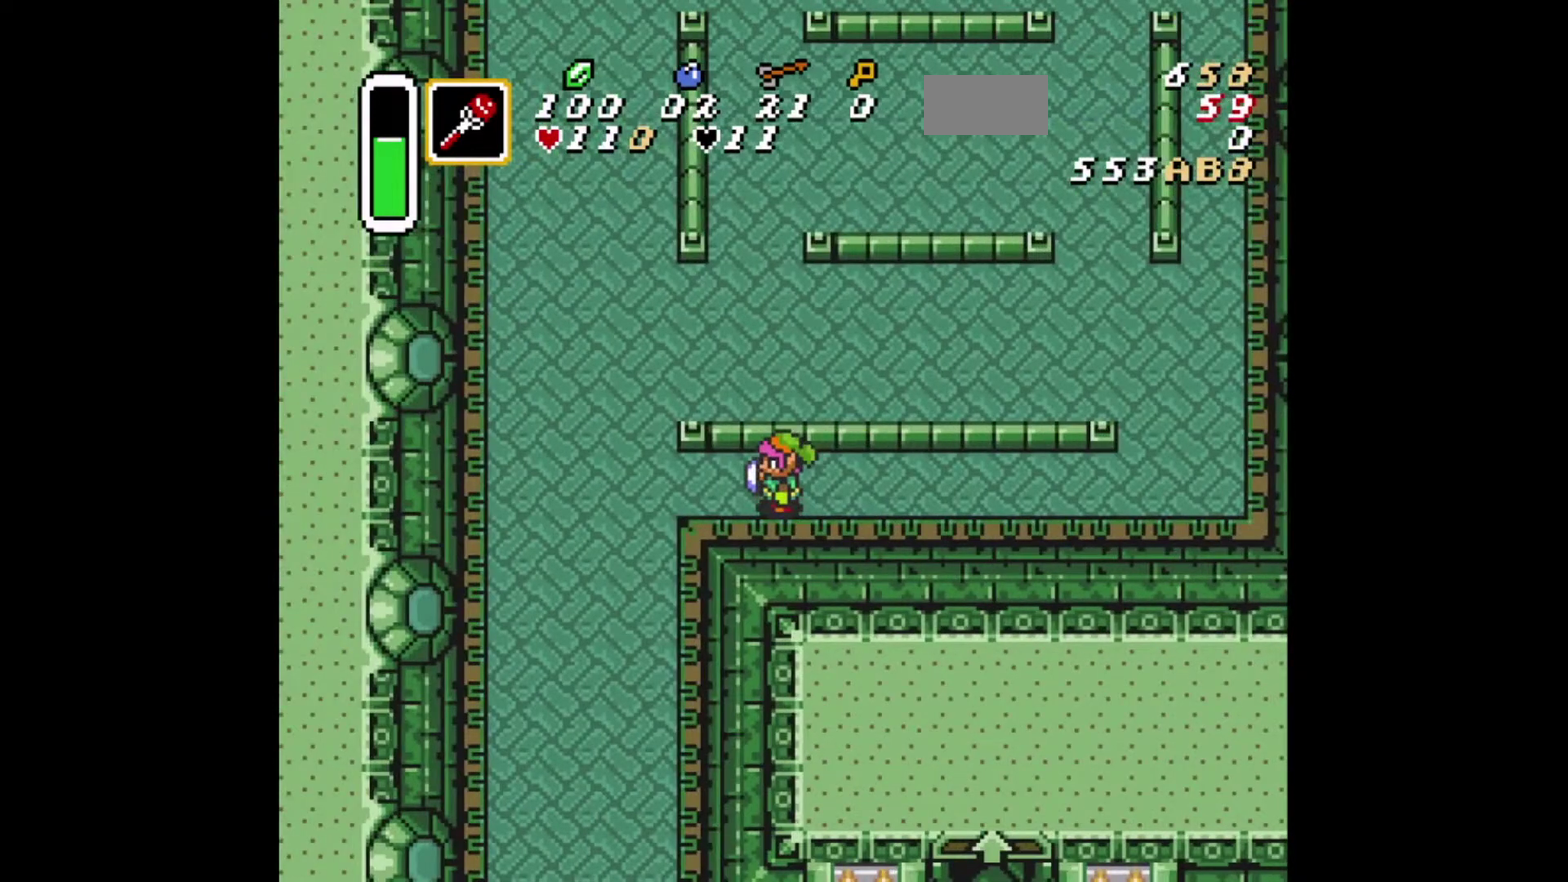
{"dt_ms": 500, "buttons": [], "events": []}
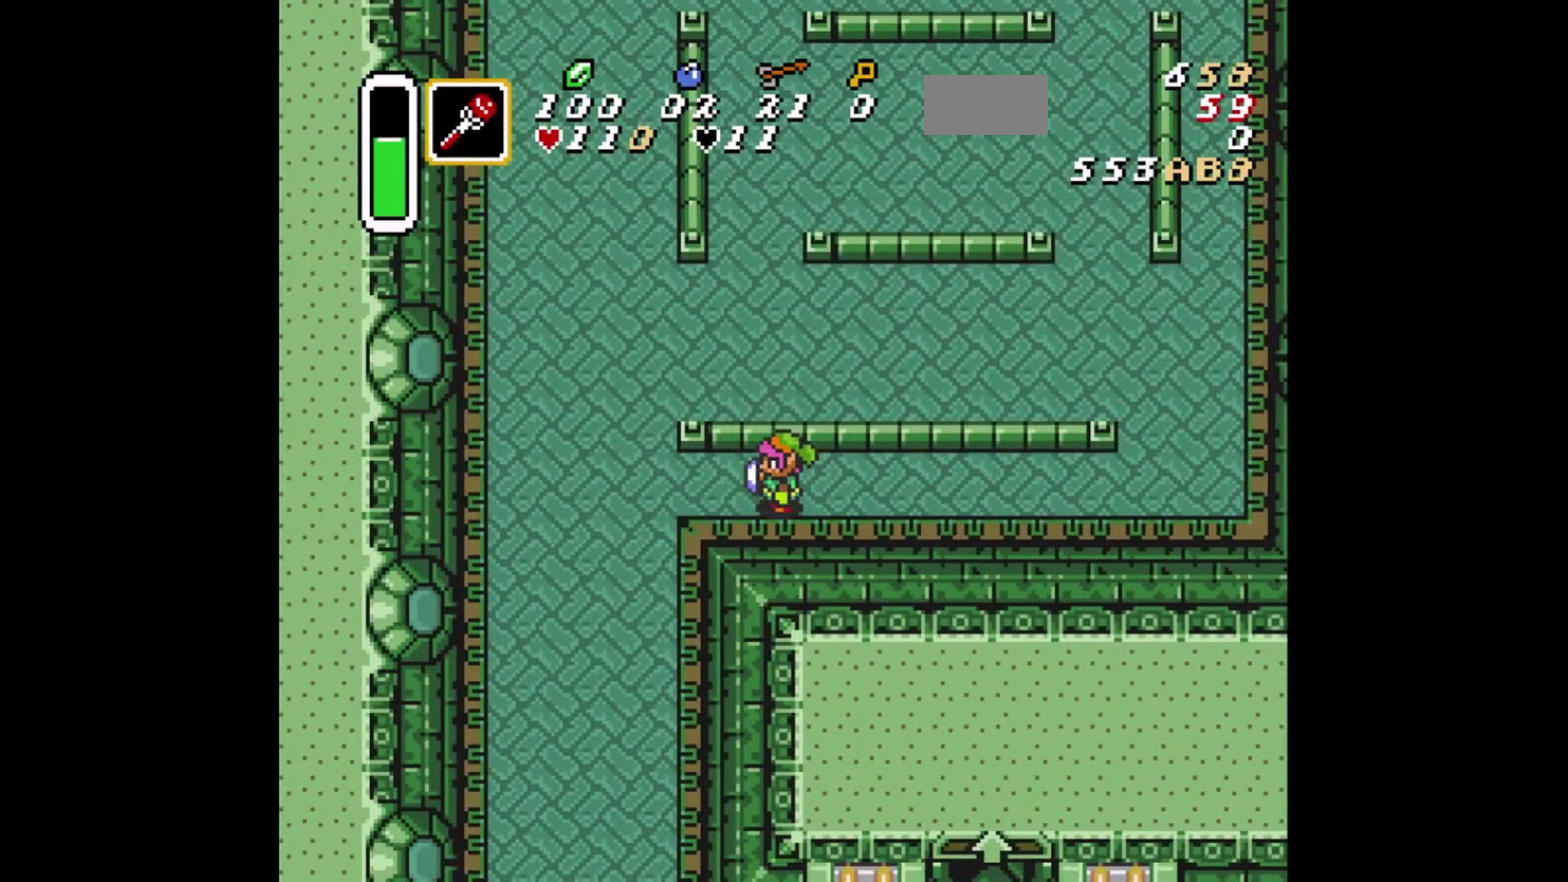
{"dt_ms": 501, "buttons": ["DPAD_RIGHT"], "events": [[501, "DPAD_RIGHT", "down"]]}
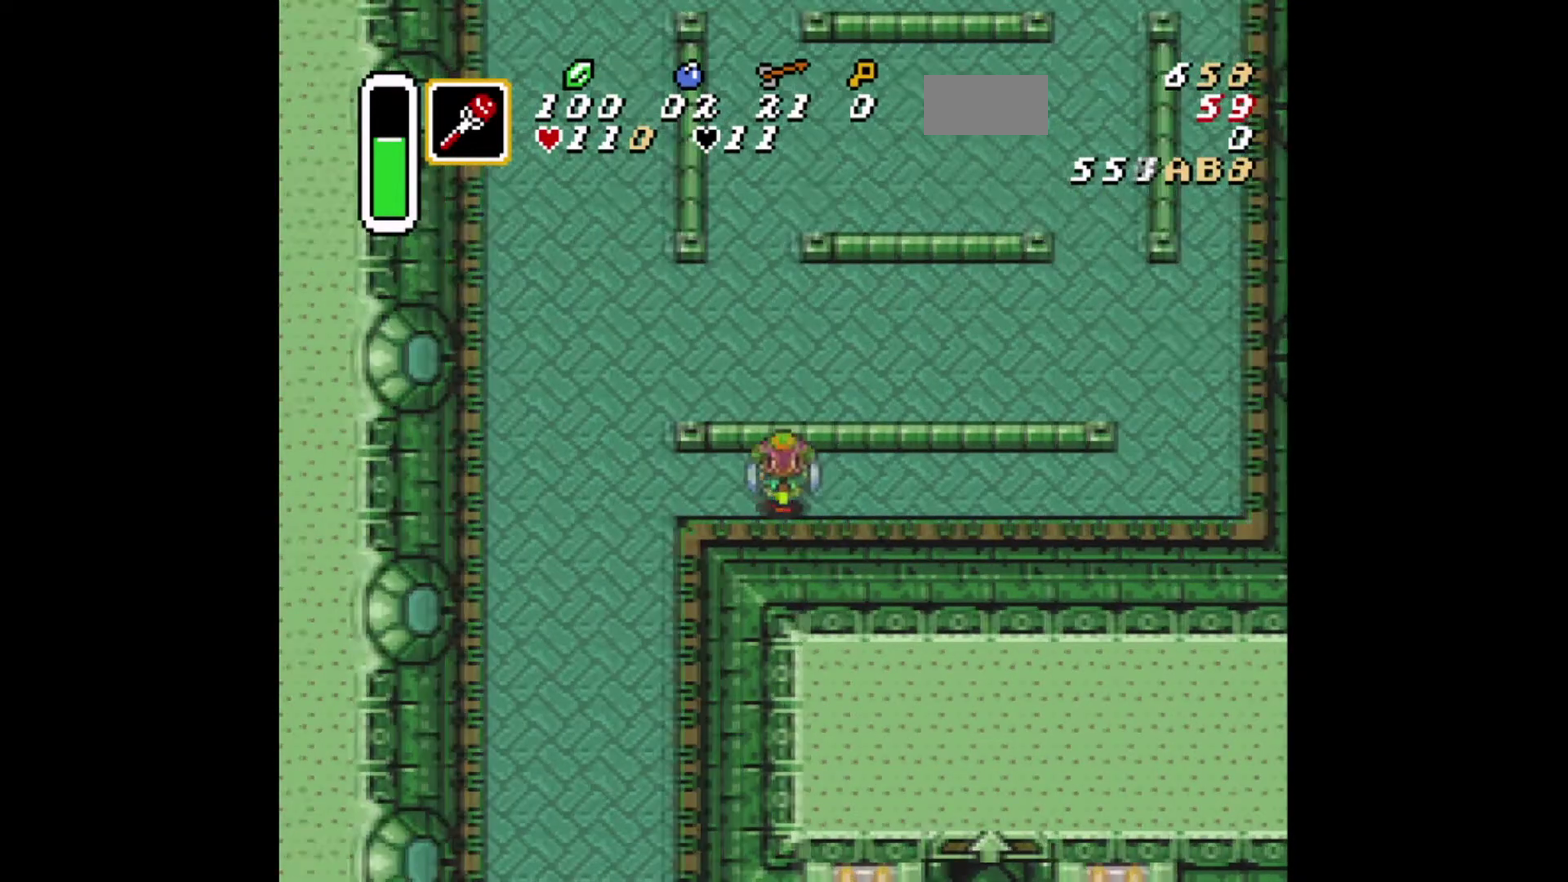
{"dt_ms": 291, "buttons": ["DPAD_RIGHT"], "events": []}
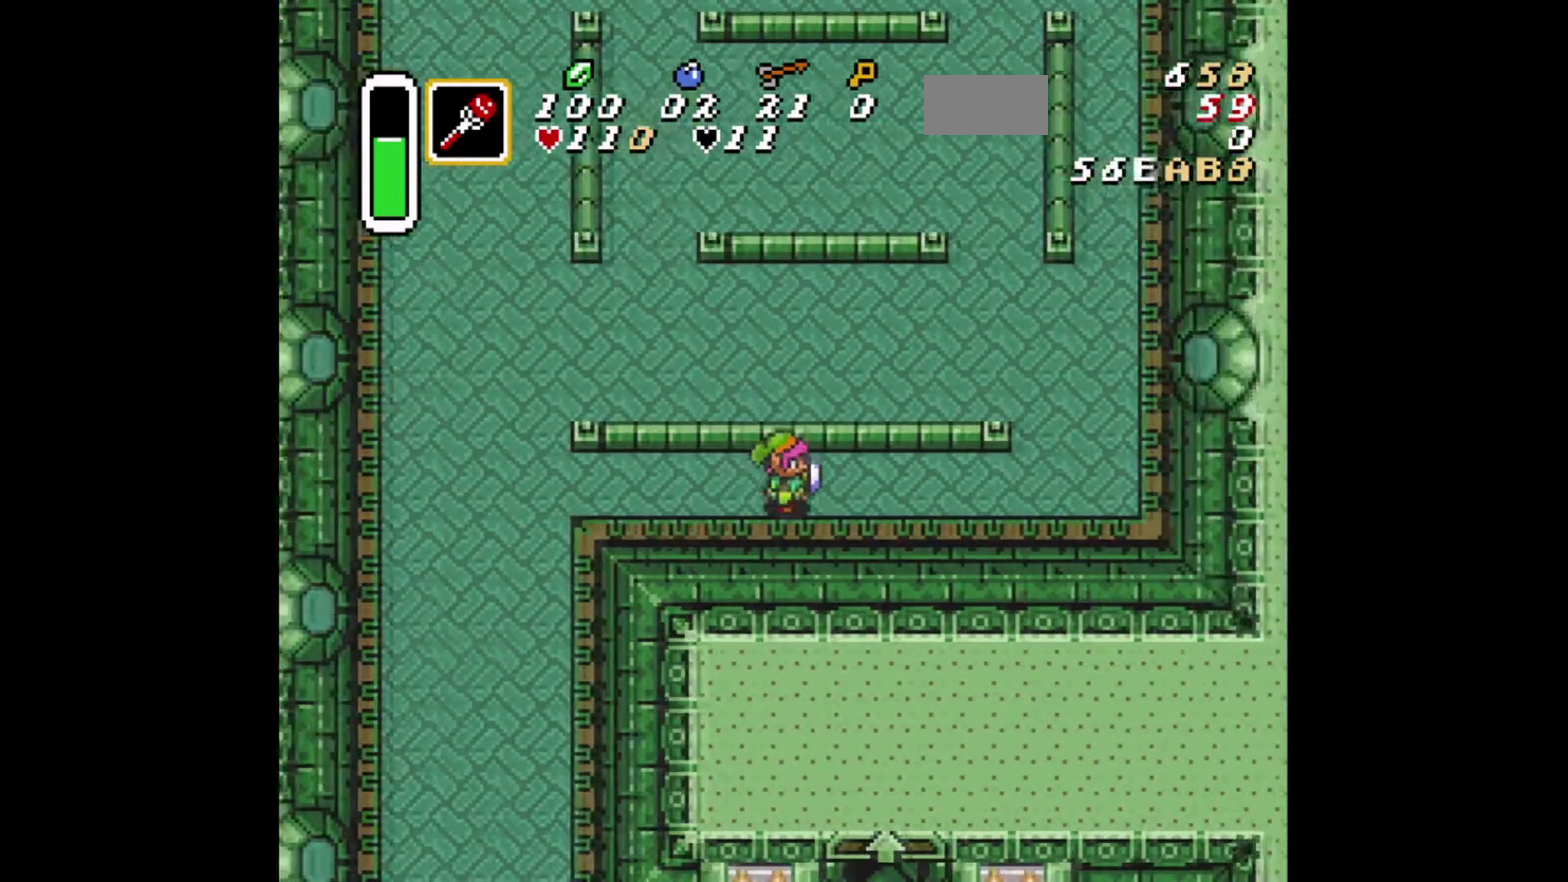
{"dt_ms": 584, "buttons": ["DPAD_LEFT"], "events": [[209, "DPAD_RIGHT", "up"], [543, "DPAD_LEFT", "down"]]}
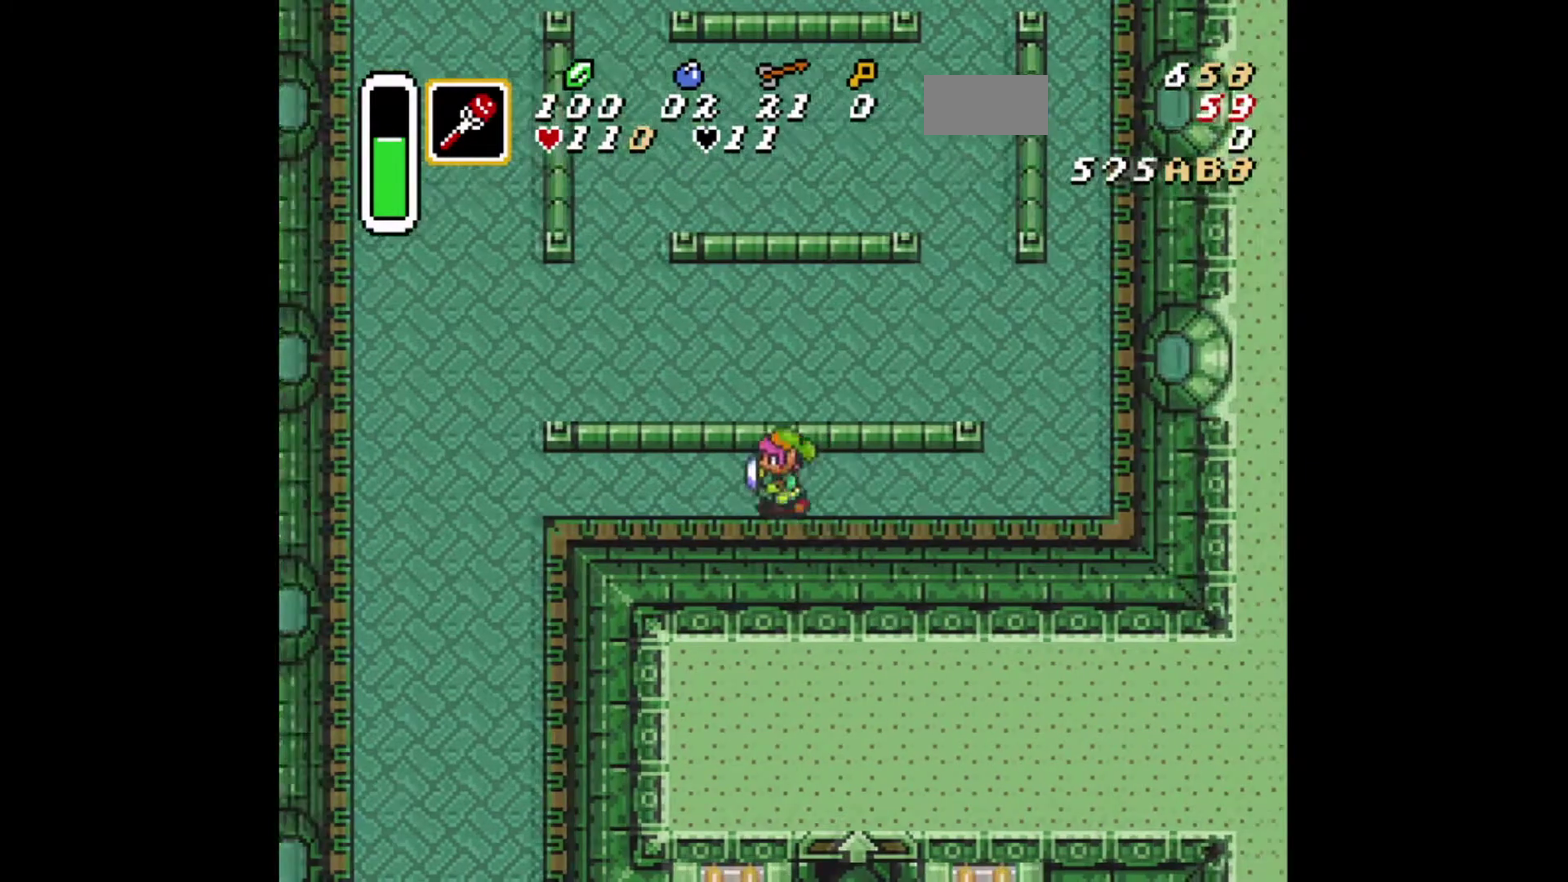
{"dt_ms": 417, "buttons": ["DPAD_LEFT"], "events": []}